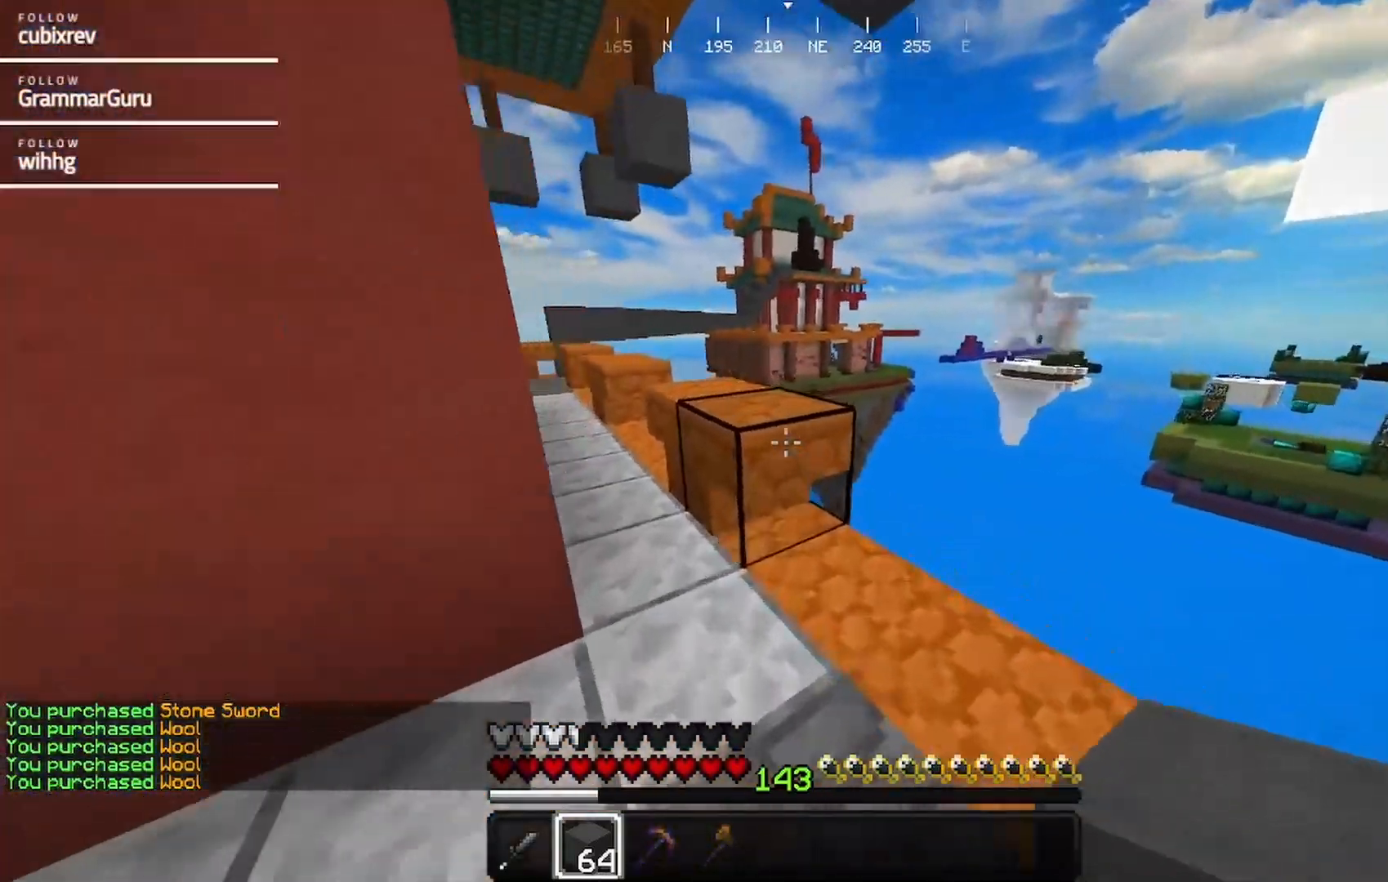
Gameplay with keyboard and mouse; each line is a JSON object with the keys and mouse buttons held at the frame after it. "events" lists presses ("down") and releases ("up") of "a", "d", "s", "w", "mouse_left" and "mouse_right" between this image and that frame as [ms after this image, input, new state], when the widget could be followed in between. "mouse_left", "mouse_right" = the "left", "right" buttons of the "mouse" list. No other keys are recorded. Fast repeated clicks can show as one long hold. Mouse movement is not recorded.
{"keys": ["w"], "mouse": [], "events": []}
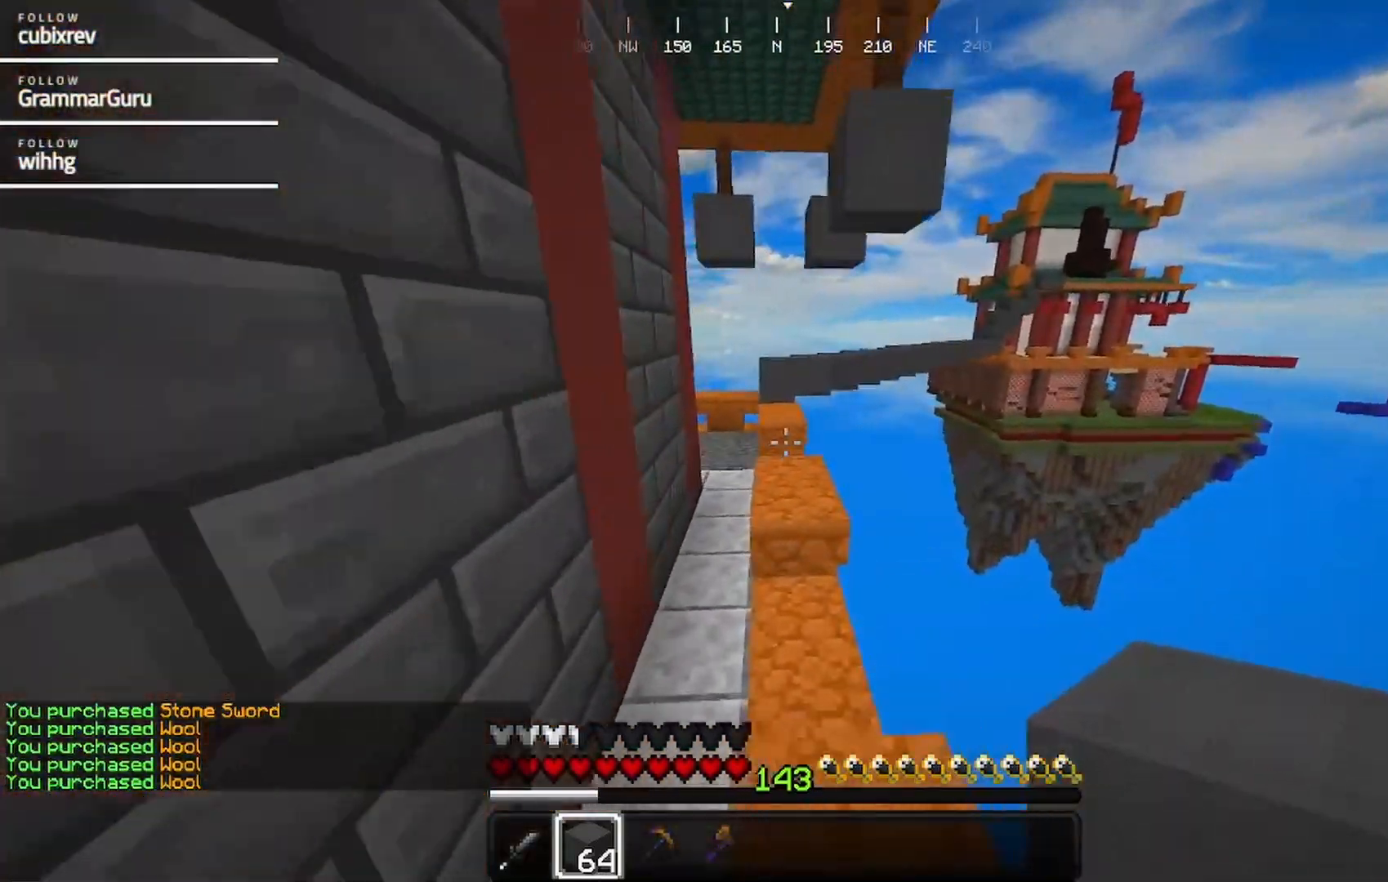
{"keys": ["w"], "mouse": [], "events": []}
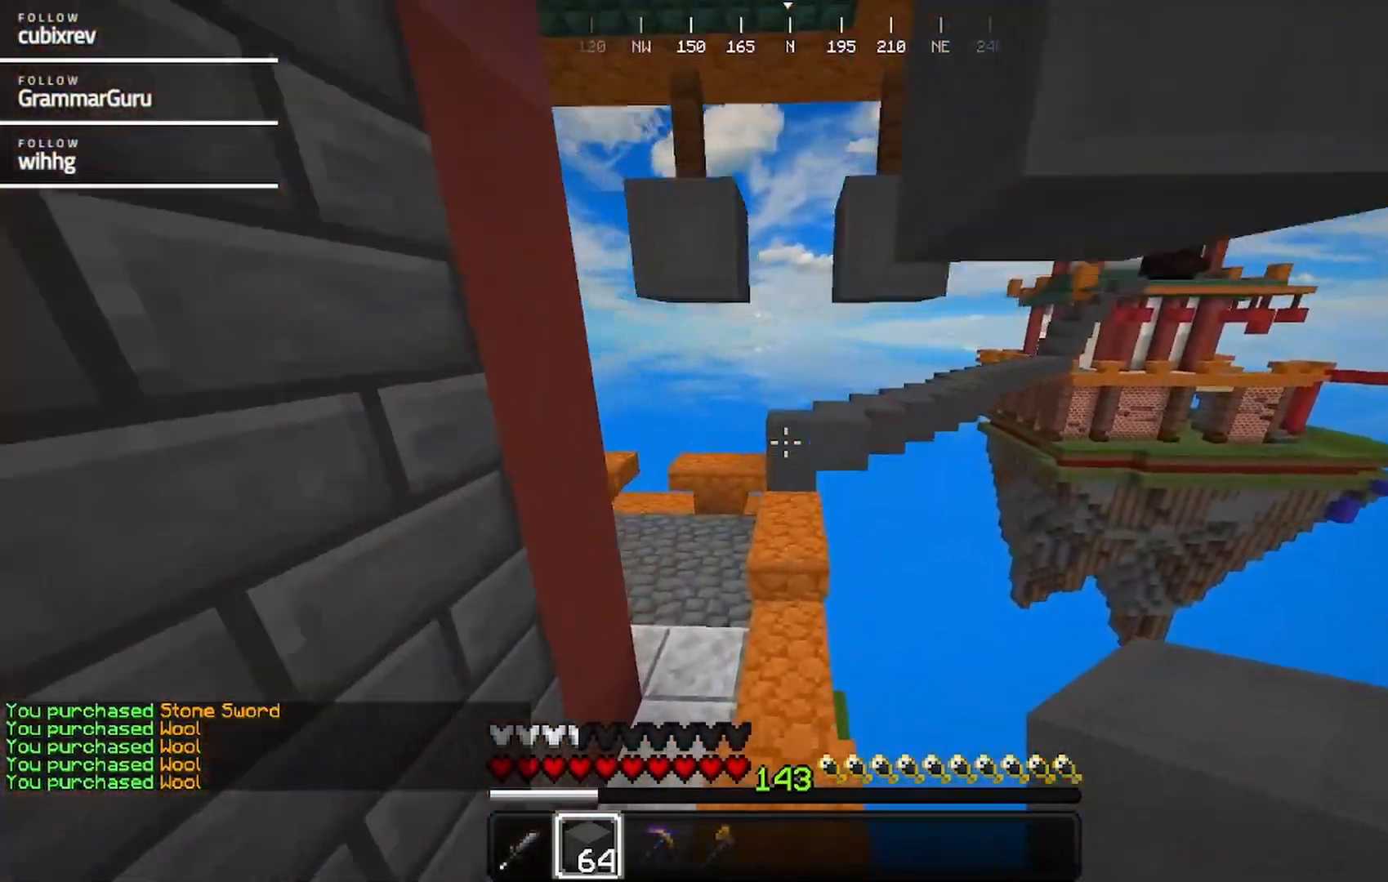
{"keys": [], "mouse": [], "events": [[450, "w", "up"]]}
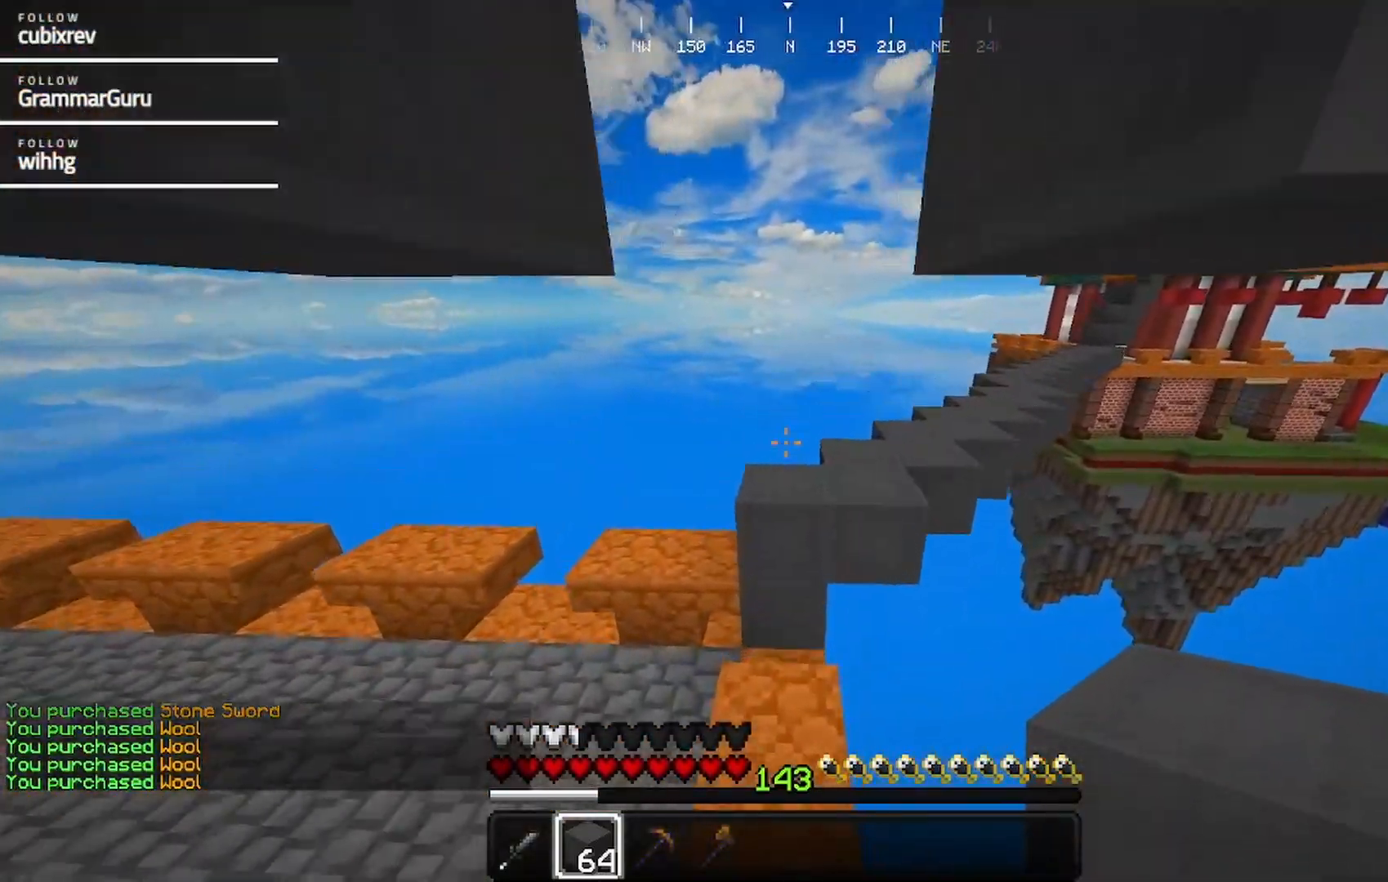
{"keys": ["w"], "mouse": [], "events": [[200, "w", "down"]]}
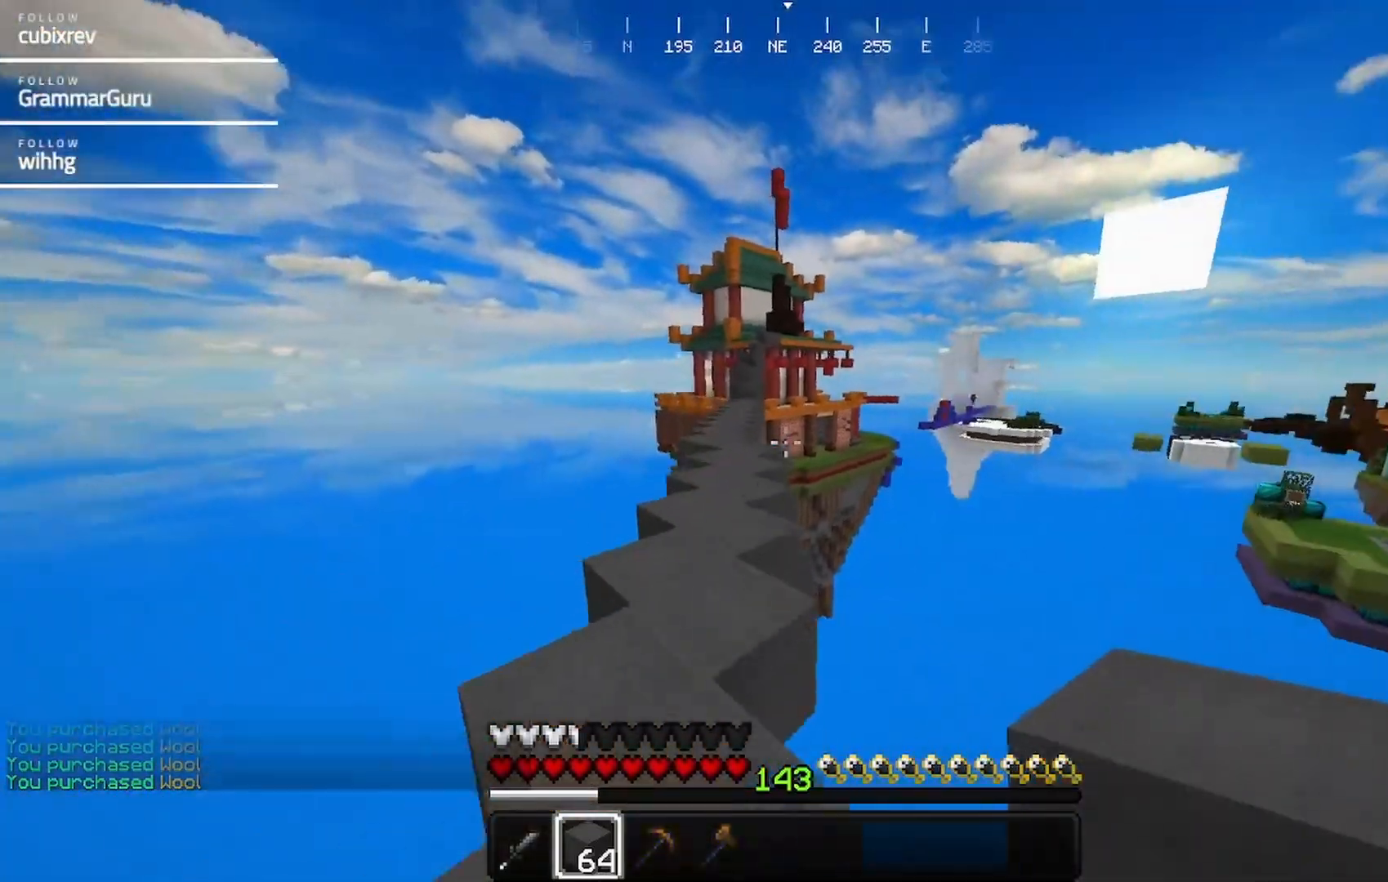
{"keys": ["w"], "mouse": [], "events": [[17, "d", "down"], [217, "d", "up"]]}
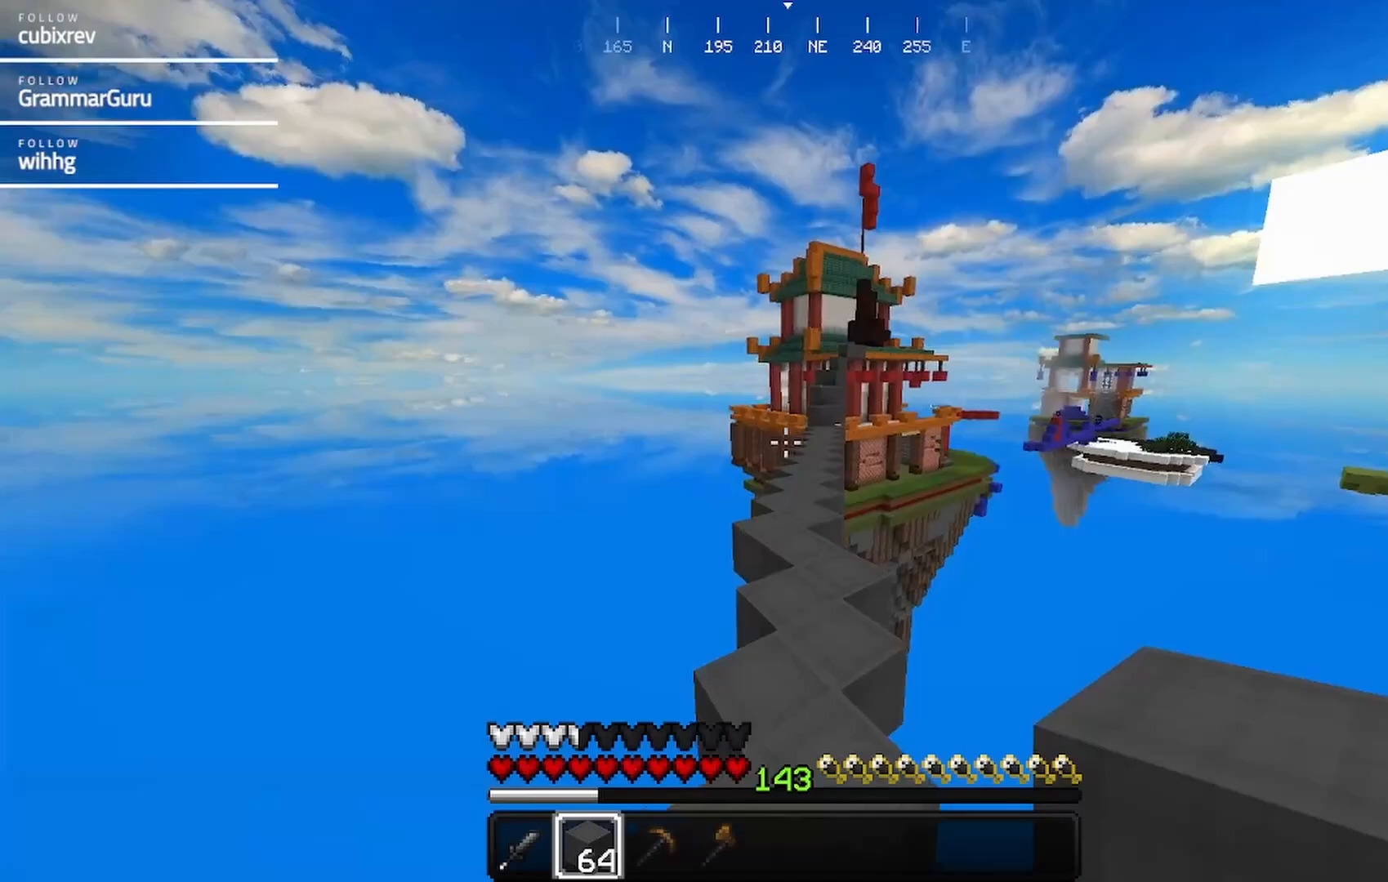
{"keys": ["w"], "mouse": [], "events": []}
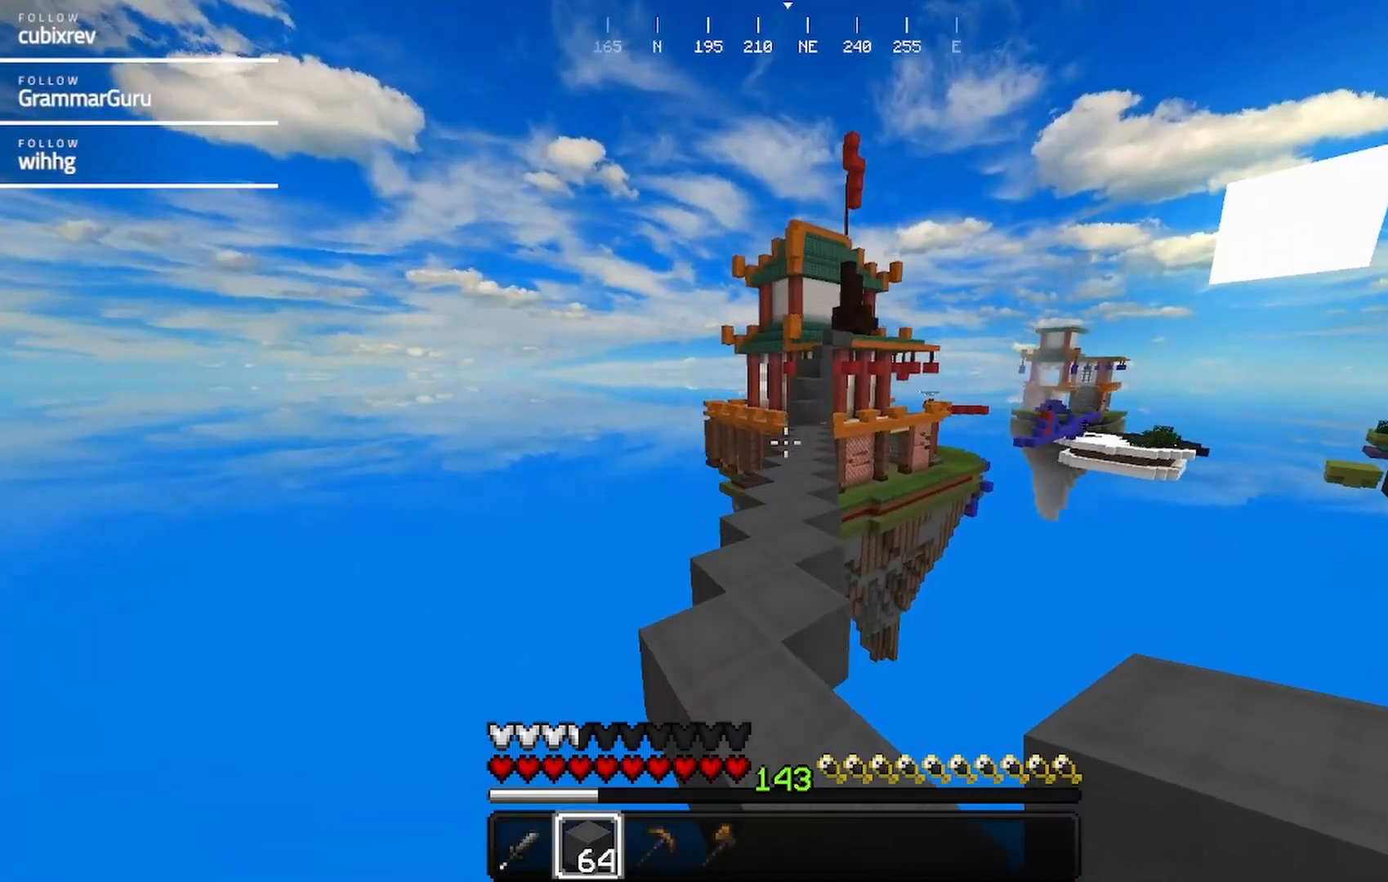
{"keys": ["w"], "mouse": [], "events": []}
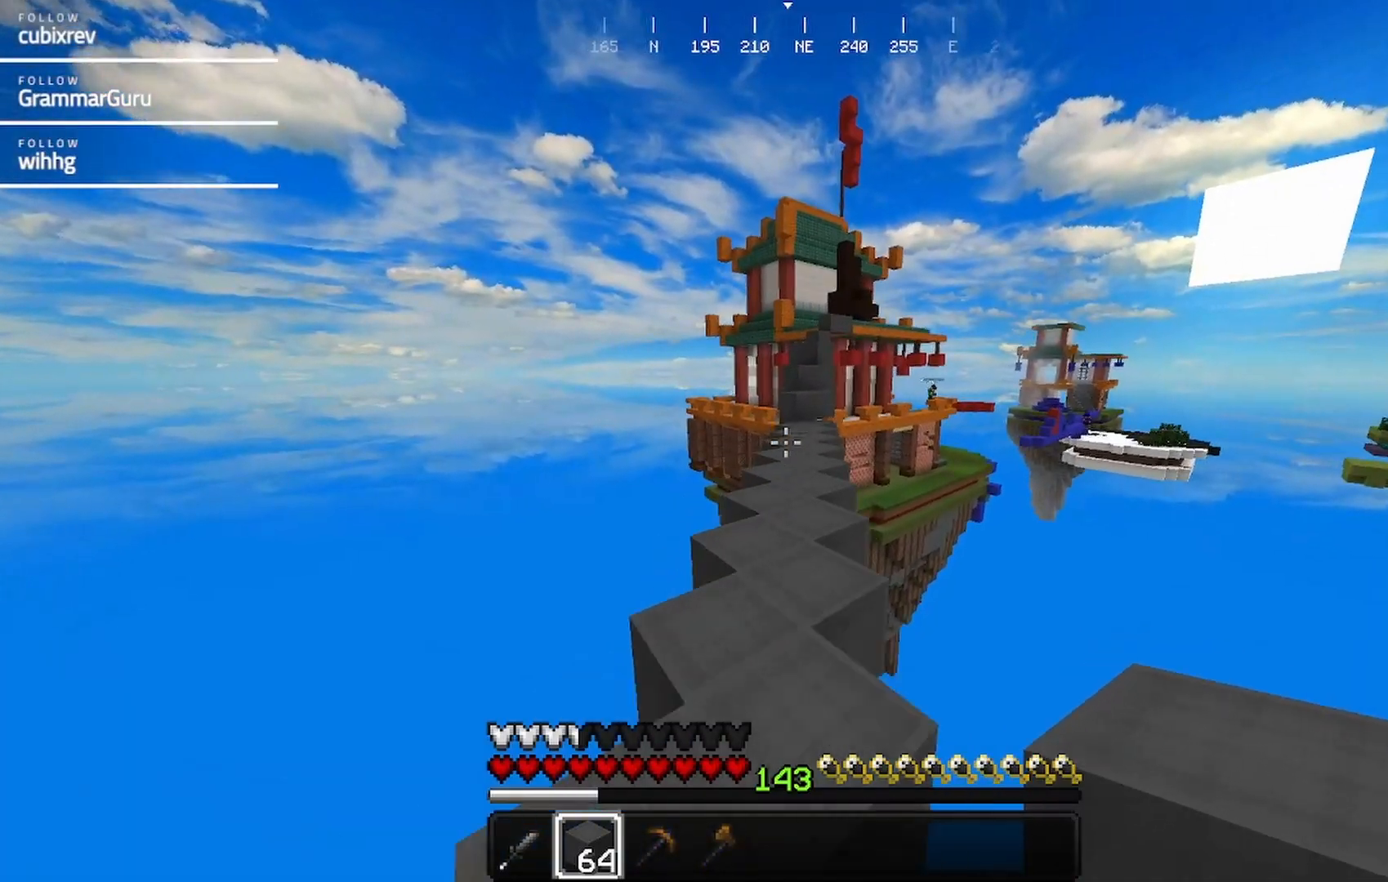
{"keys": ["w"], "mouse": [], "events": []}
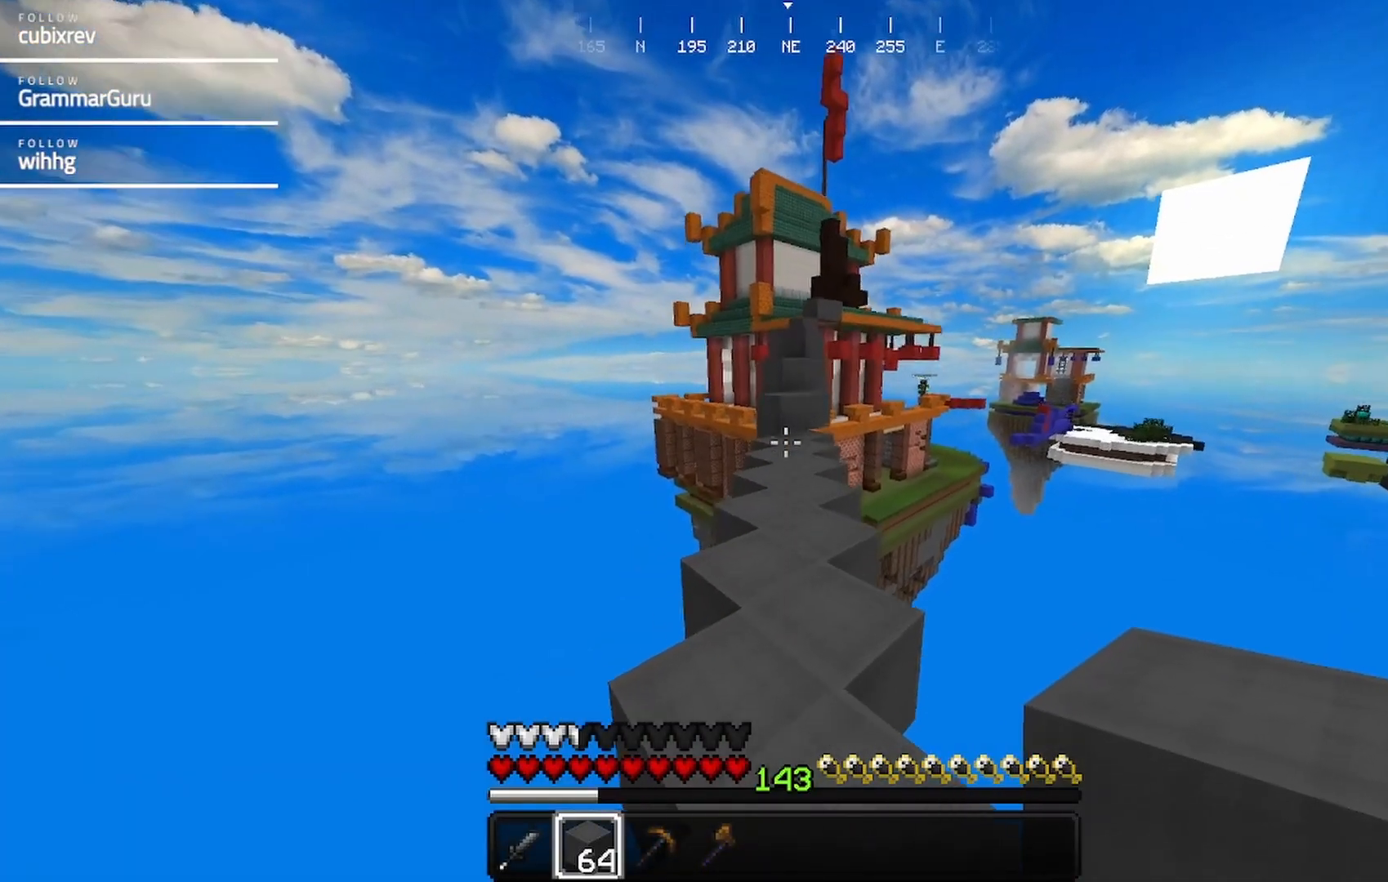
{"keys": ["w"], "mouse": [], "events": [[250, "mouse_left", "down"], [350, "mouse_left", "up"]]}
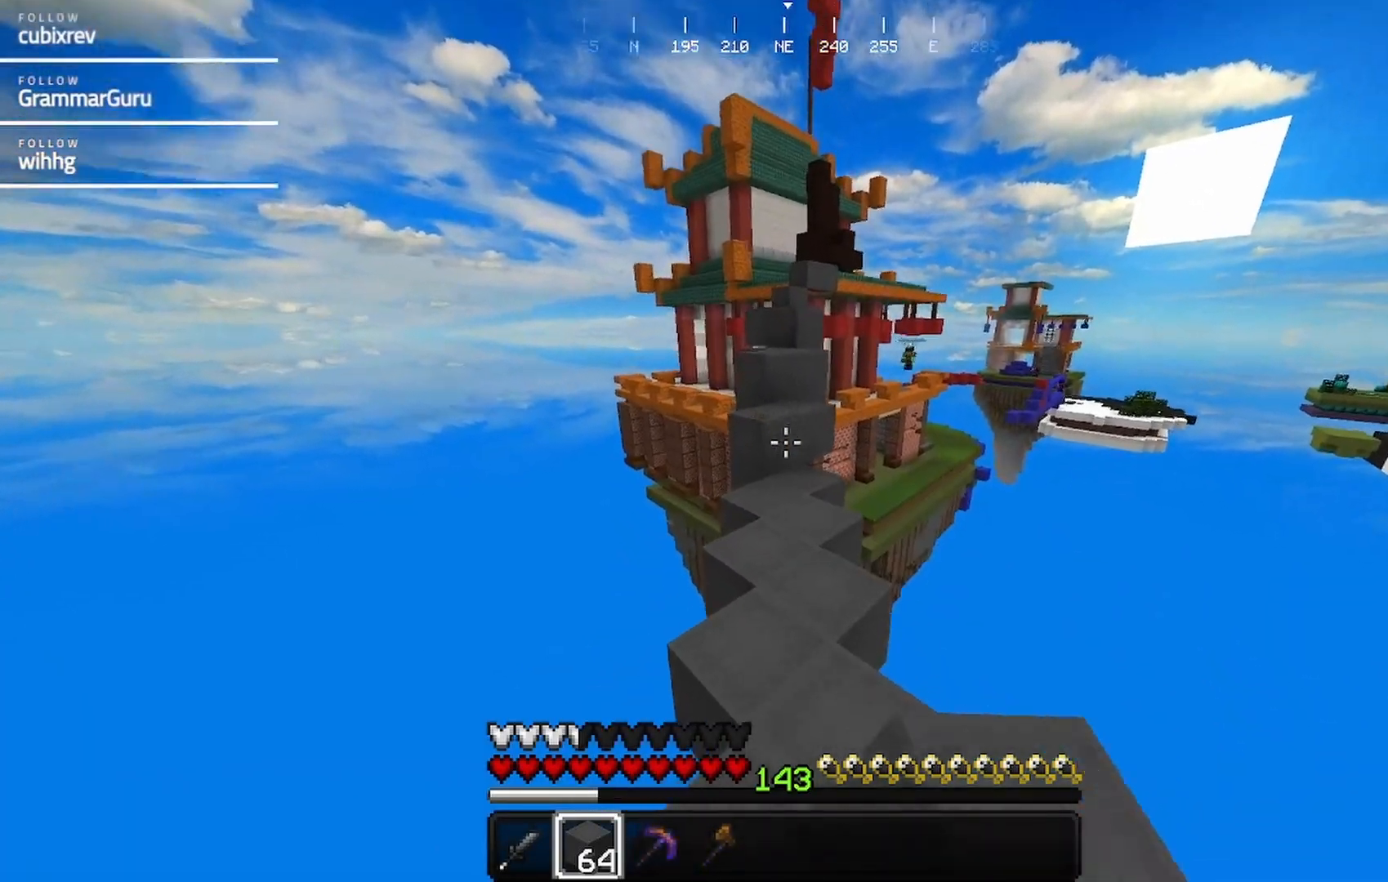
{"keys": ["w"], "mouse": ["right"], "events": [[433, "mouse_right", "down"]]}
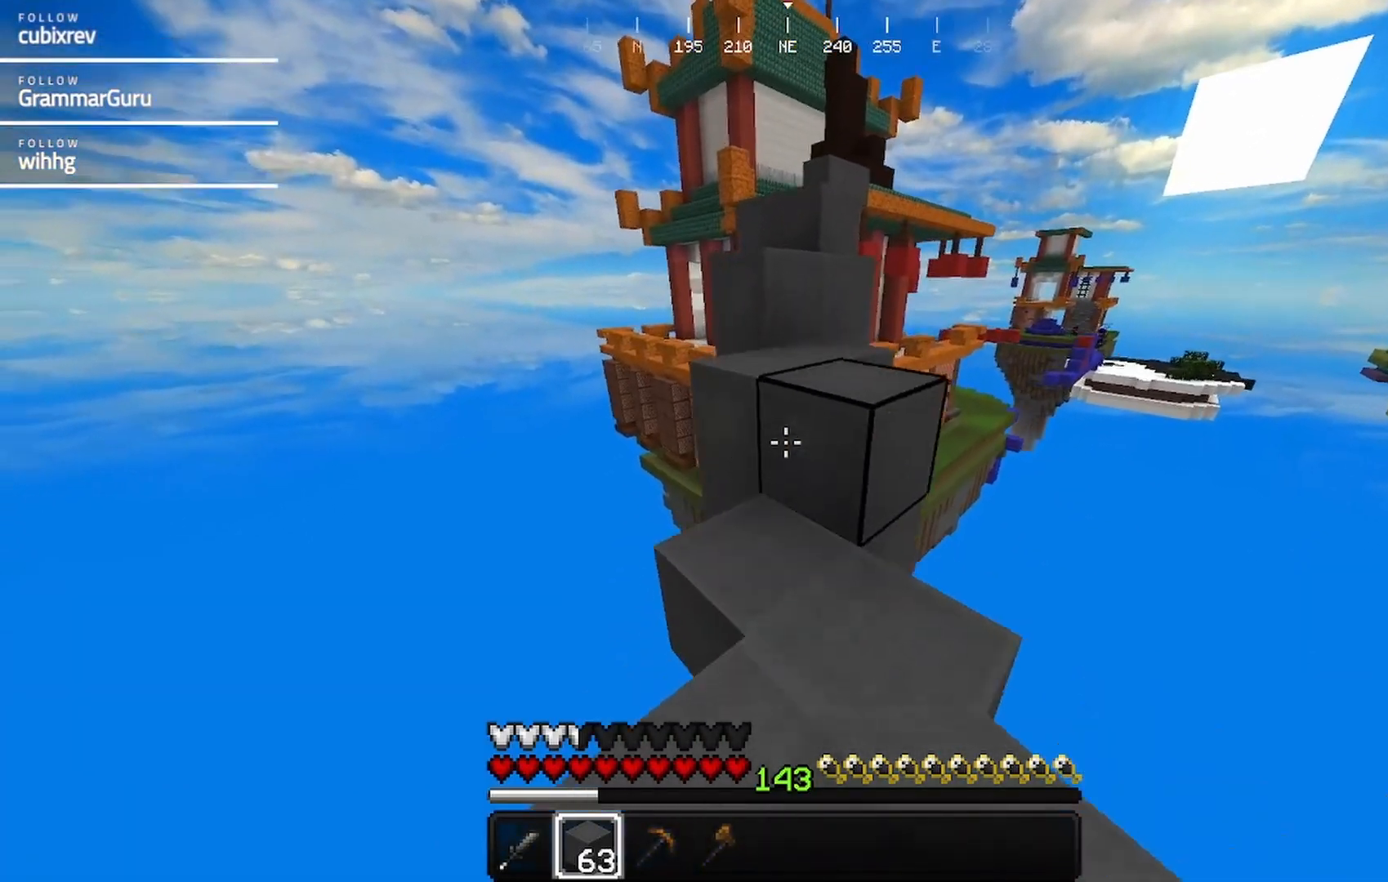
{"keys": ["d", "w"], "mouse": [], "events": [[33, "mouse_left", "down"], [133, "mouse_right", "up"], [183, "d", "down"], [183, "mouse_left", "up"], [400, "d", "up"], [500, "d", "down"]]}
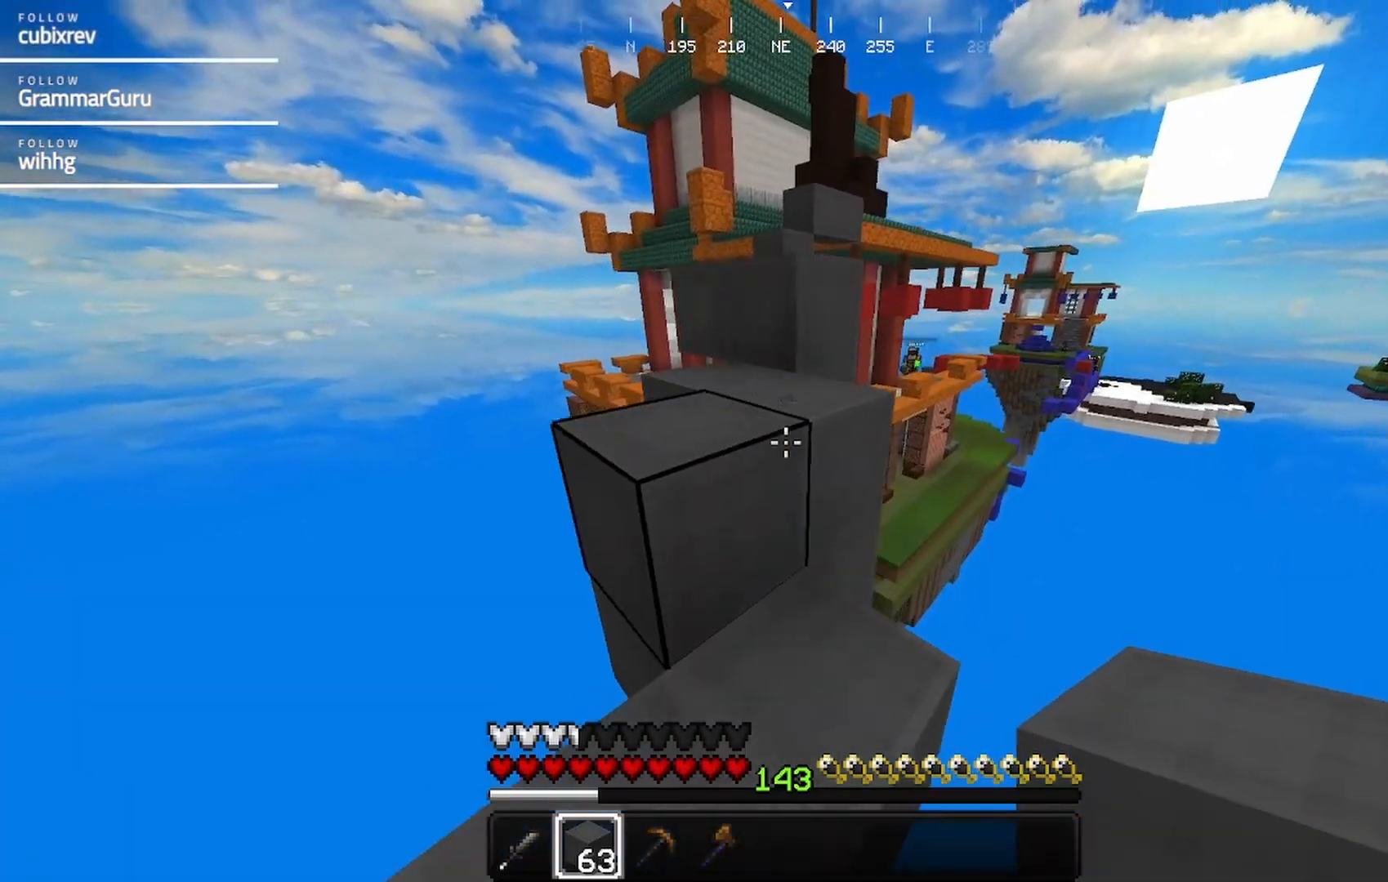
{"keys": ["a", "w"], "mouse": [], "events": [[100, "a", "down"], [150, "d", "up"]]}
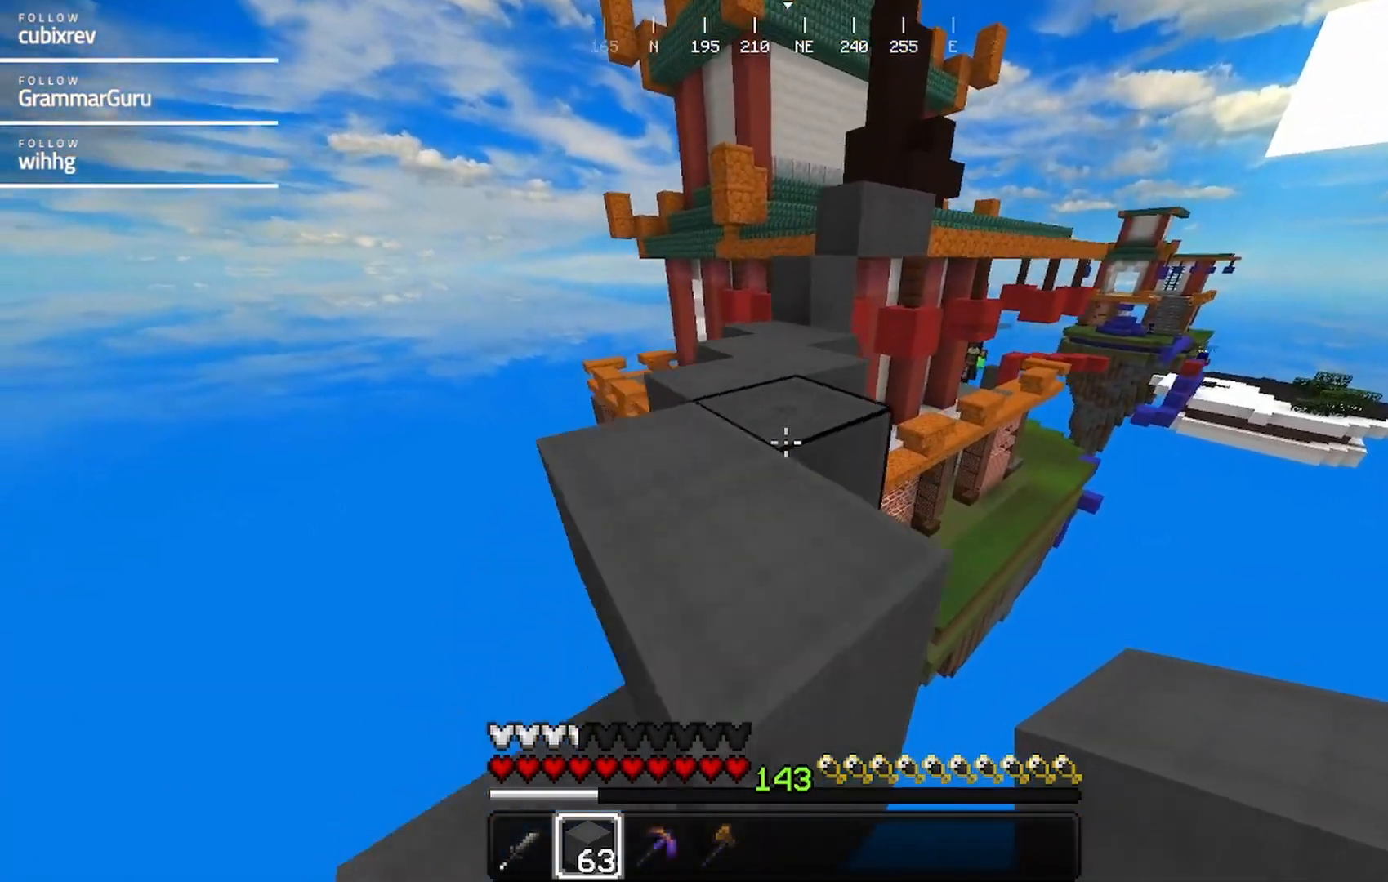
{"keys": ["w"], "mouse": [], "events": [[500, "a", "up"]]}
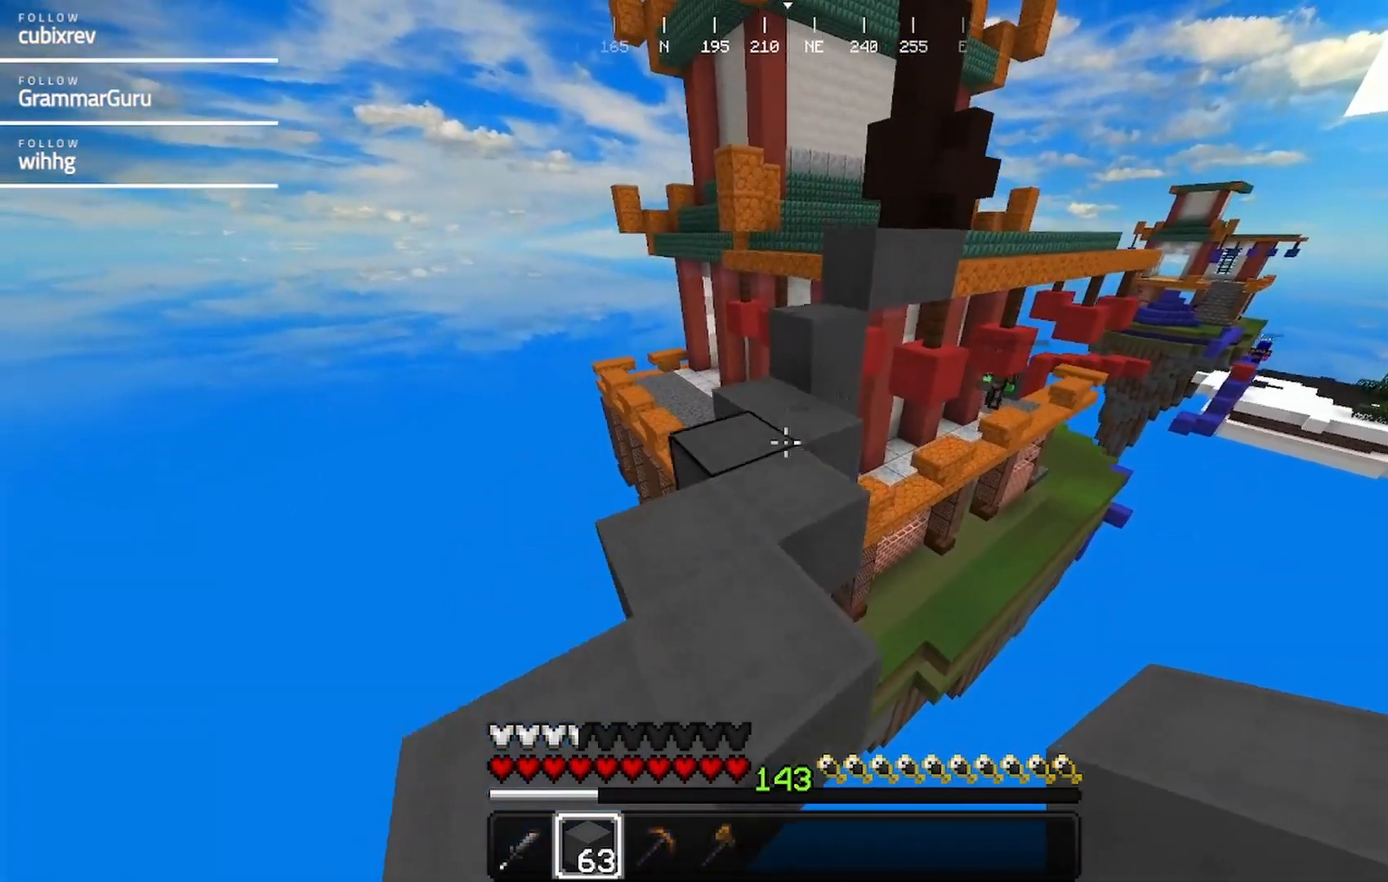
{"keys": ["w"], "mouse": [], "events": []}
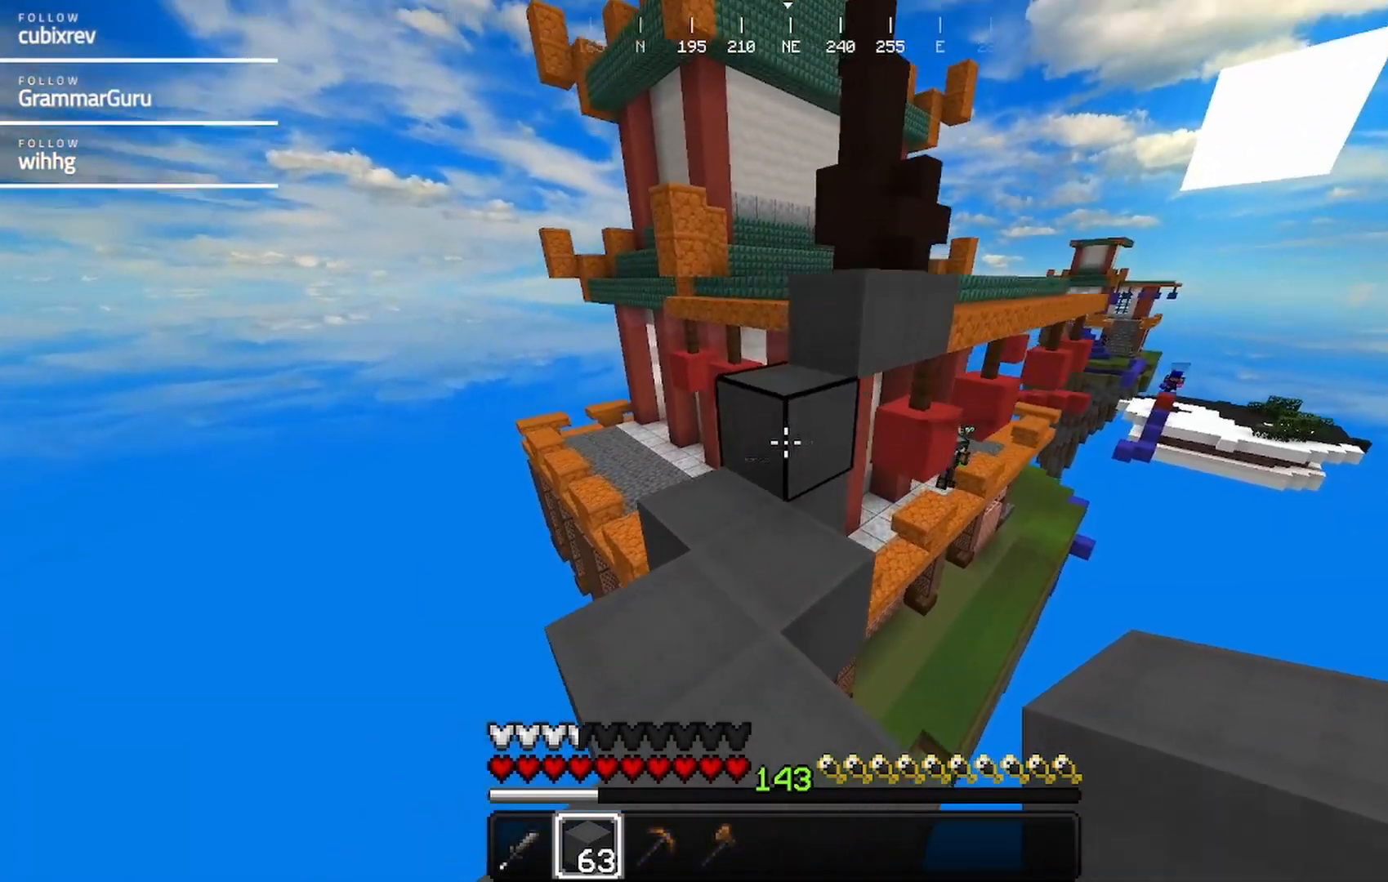
{"keys": ["d", "w"], "mouse": [], "events": [[500, "d", "down"]]}
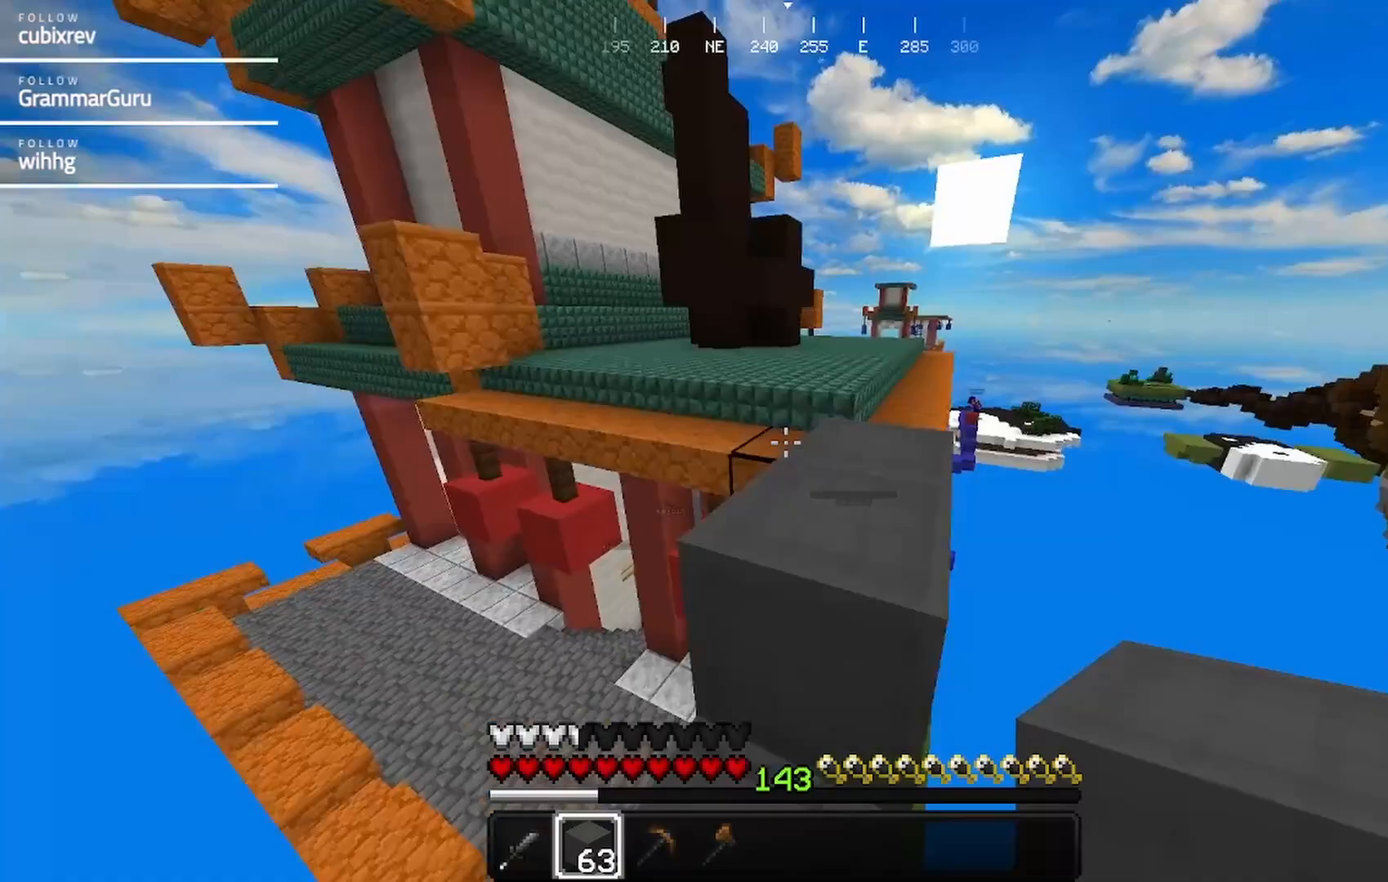
{"keys": ["d", "w"], "mouse": [], "events": []}
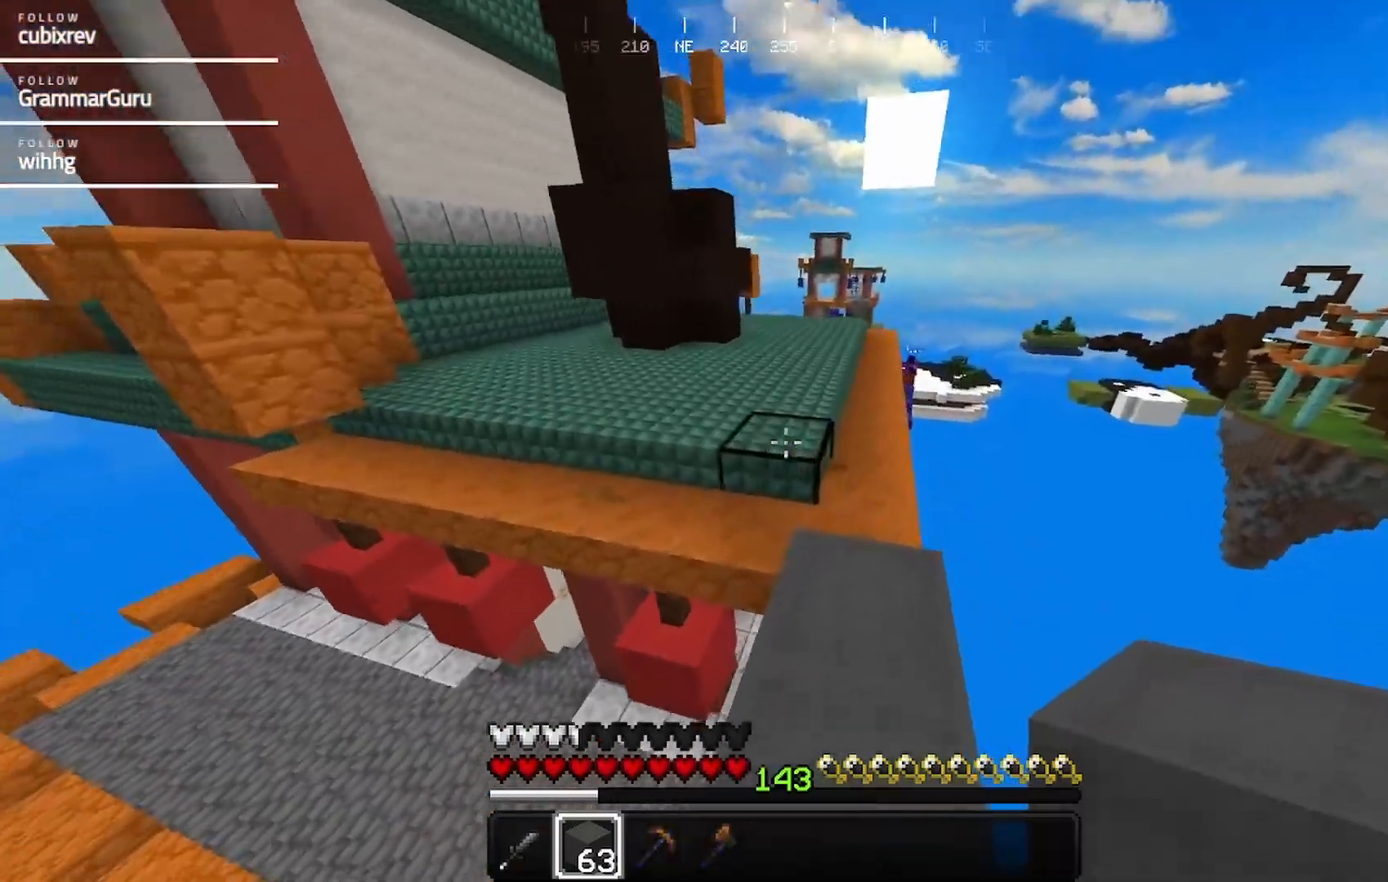
{"keys": ["w"], "mouse": [], "events": [[17, "d", "up"]]}
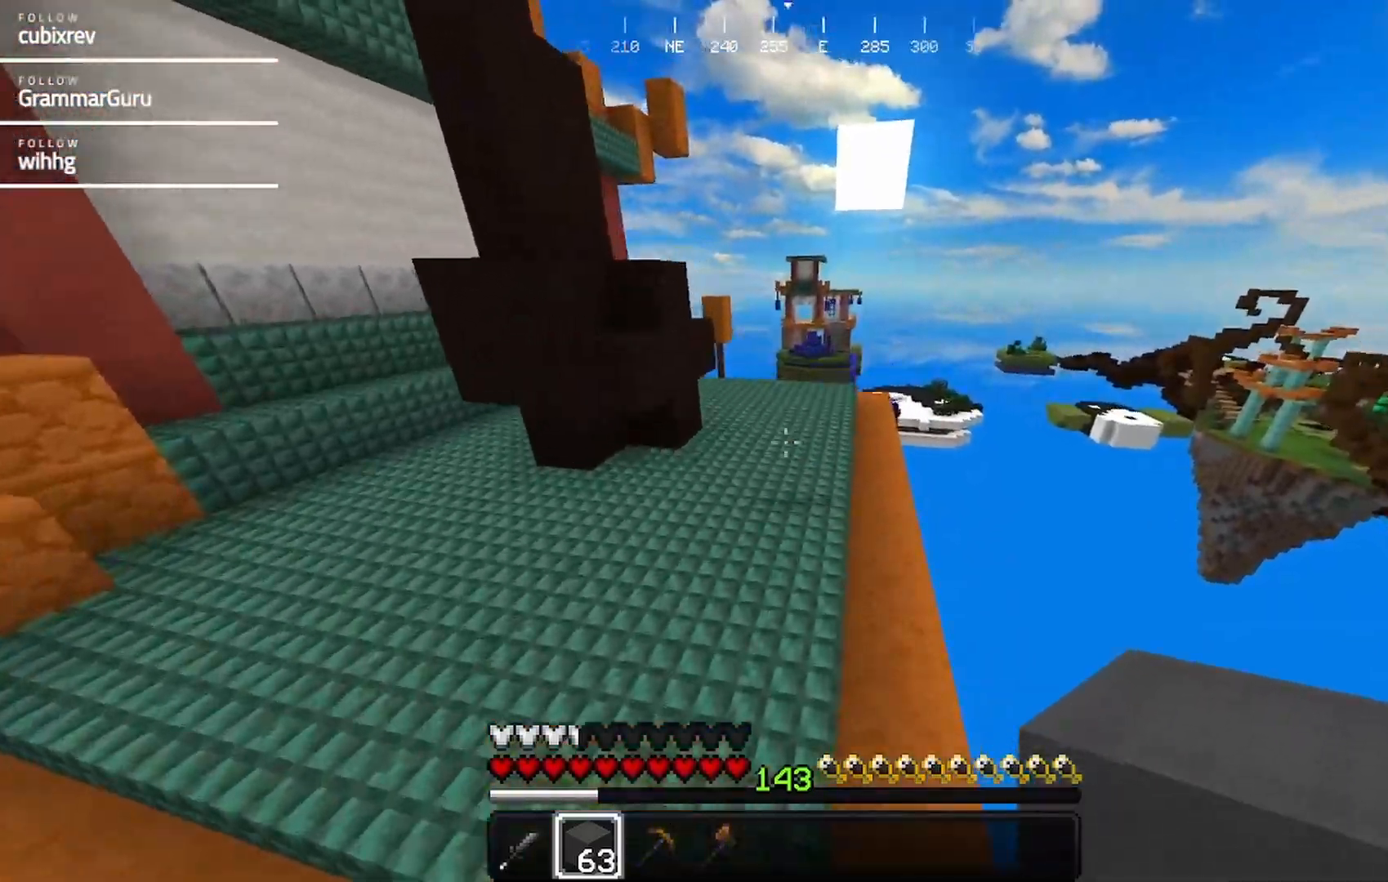
{"keys": ["w"], "mouse": [], "events": []}
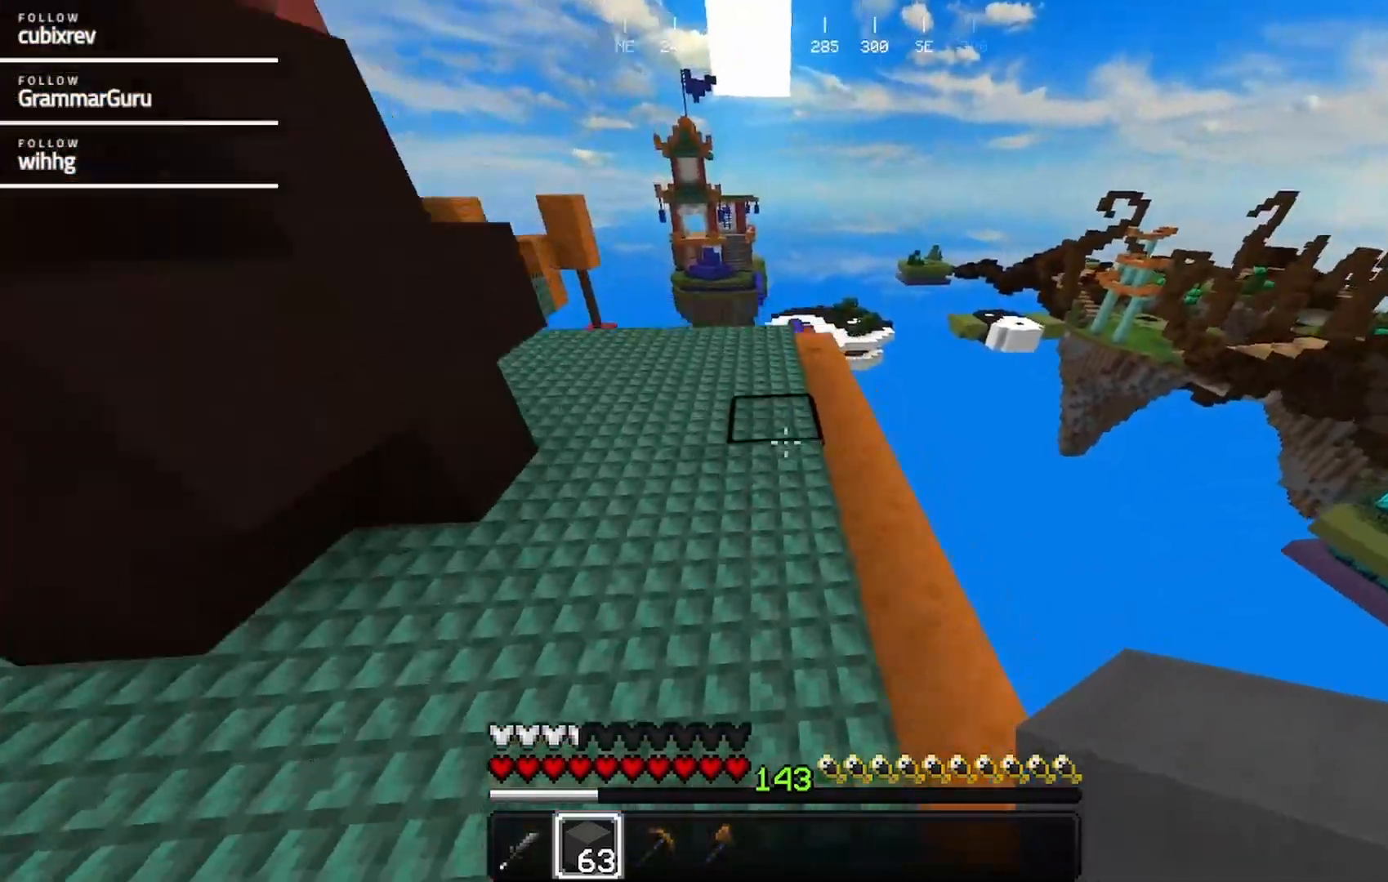
{"keys": ["w"], "mouse": [], "events": []}
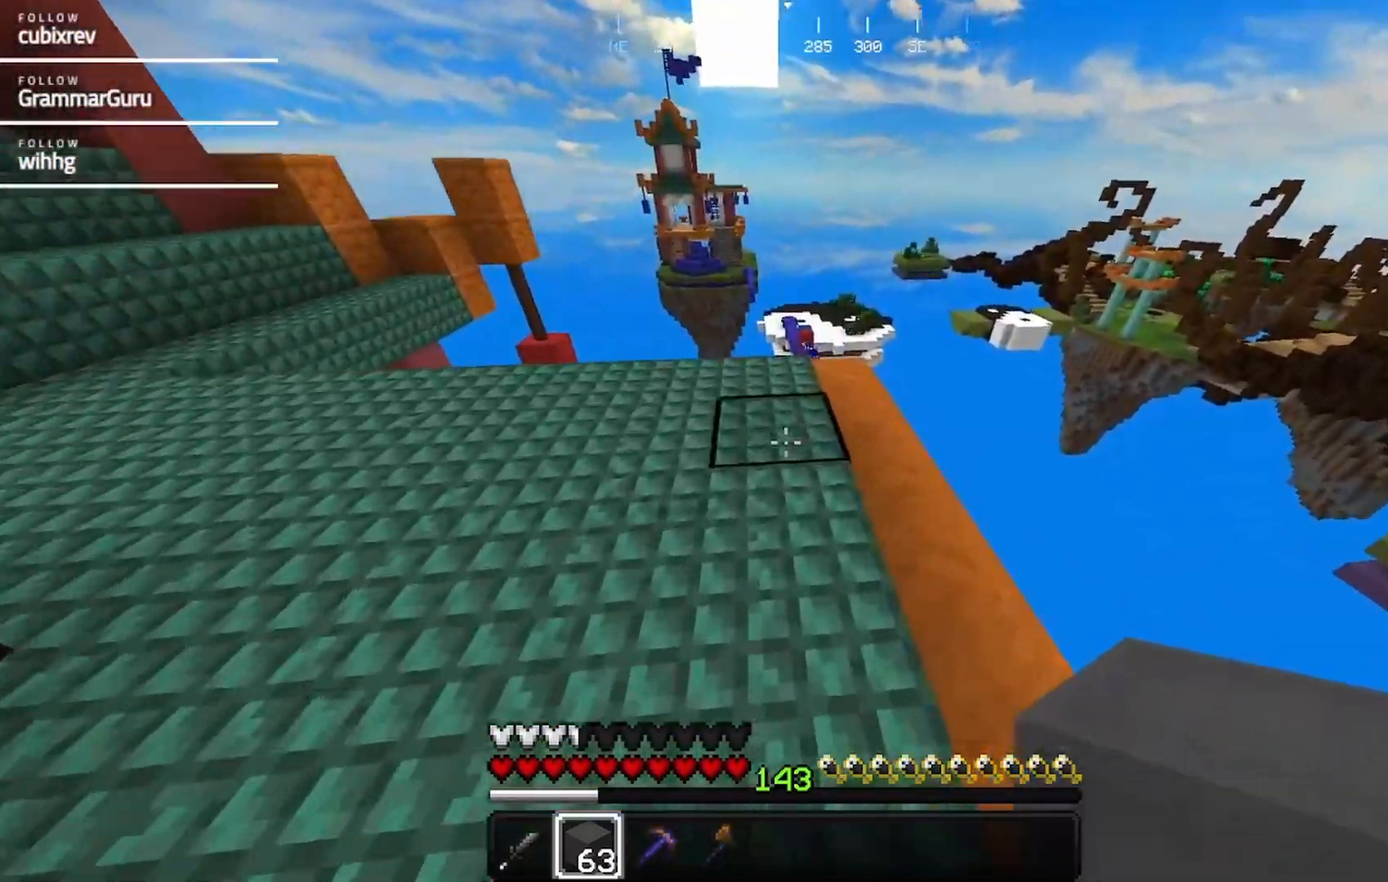
{"keys": ["w"], "mouse": [], "events": []}
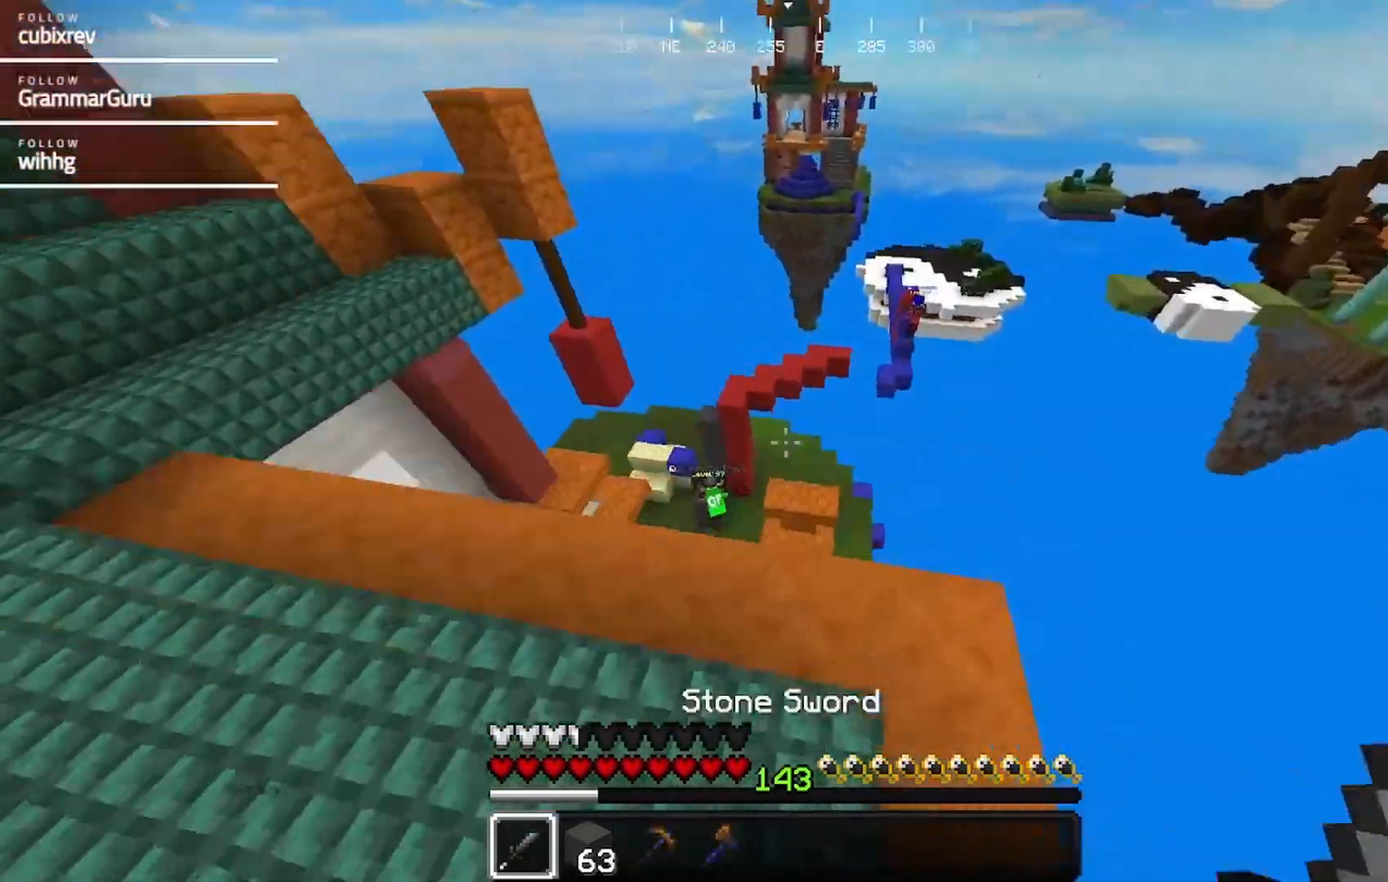
{"keys": ["a", "w"], "mouse": [], "events": [[67, "a", "down"]]}
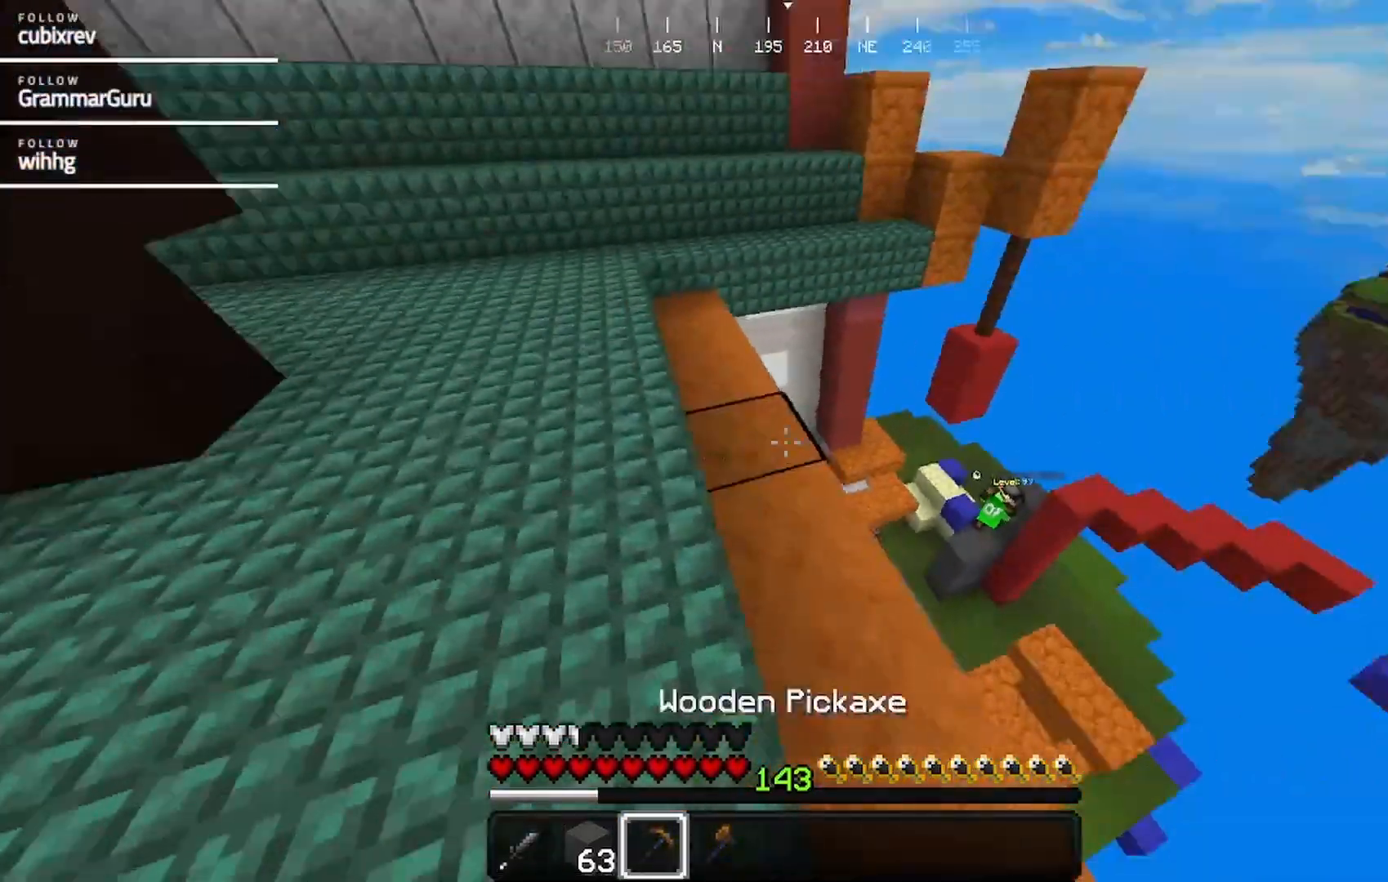
{"keys": ["a", "w"], "mouse": [], "events": []}
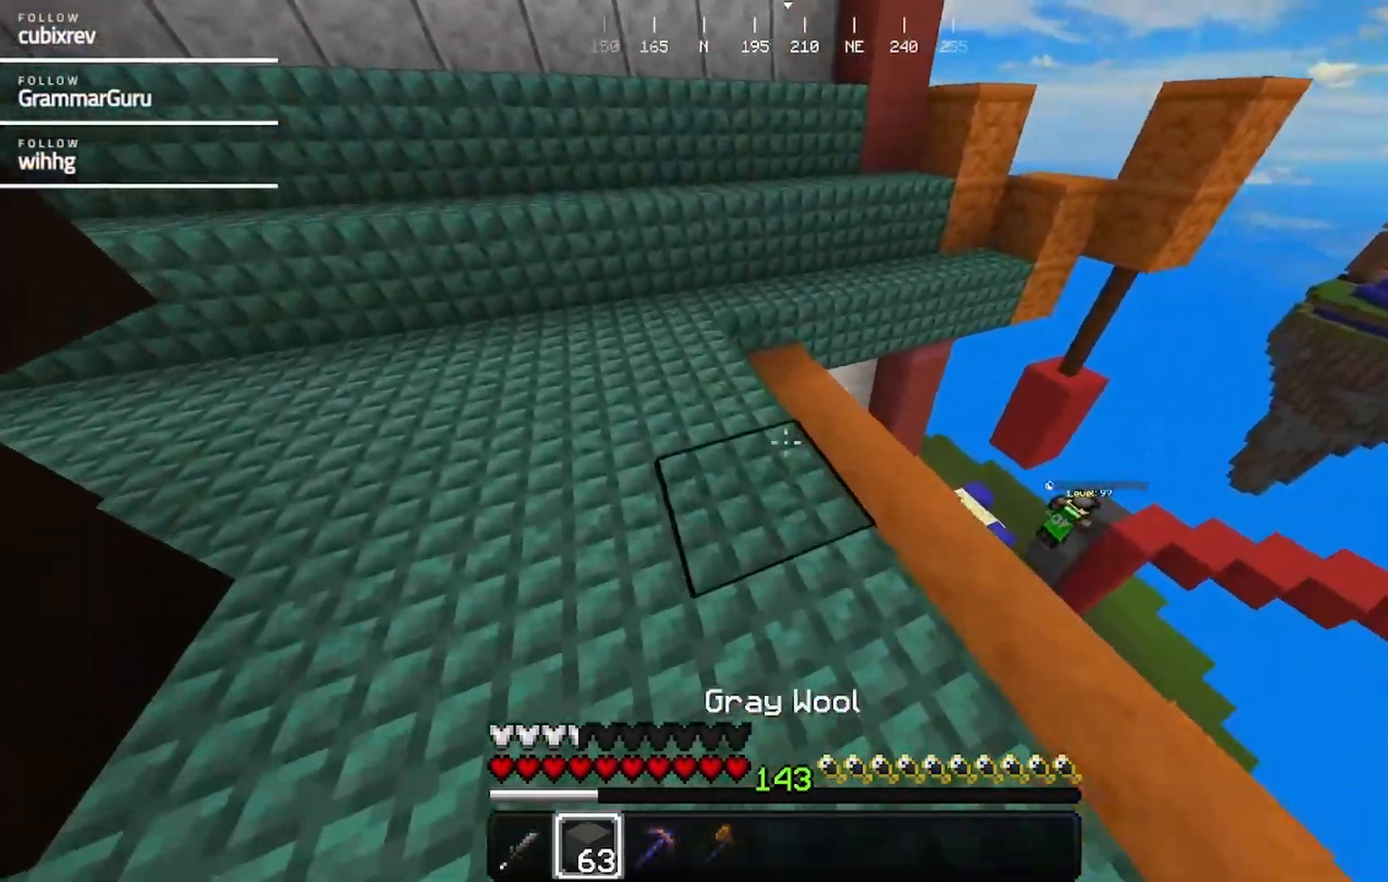
{"keys": ["w"], "mouse": [], "events": [[133, "a", "up"]]}
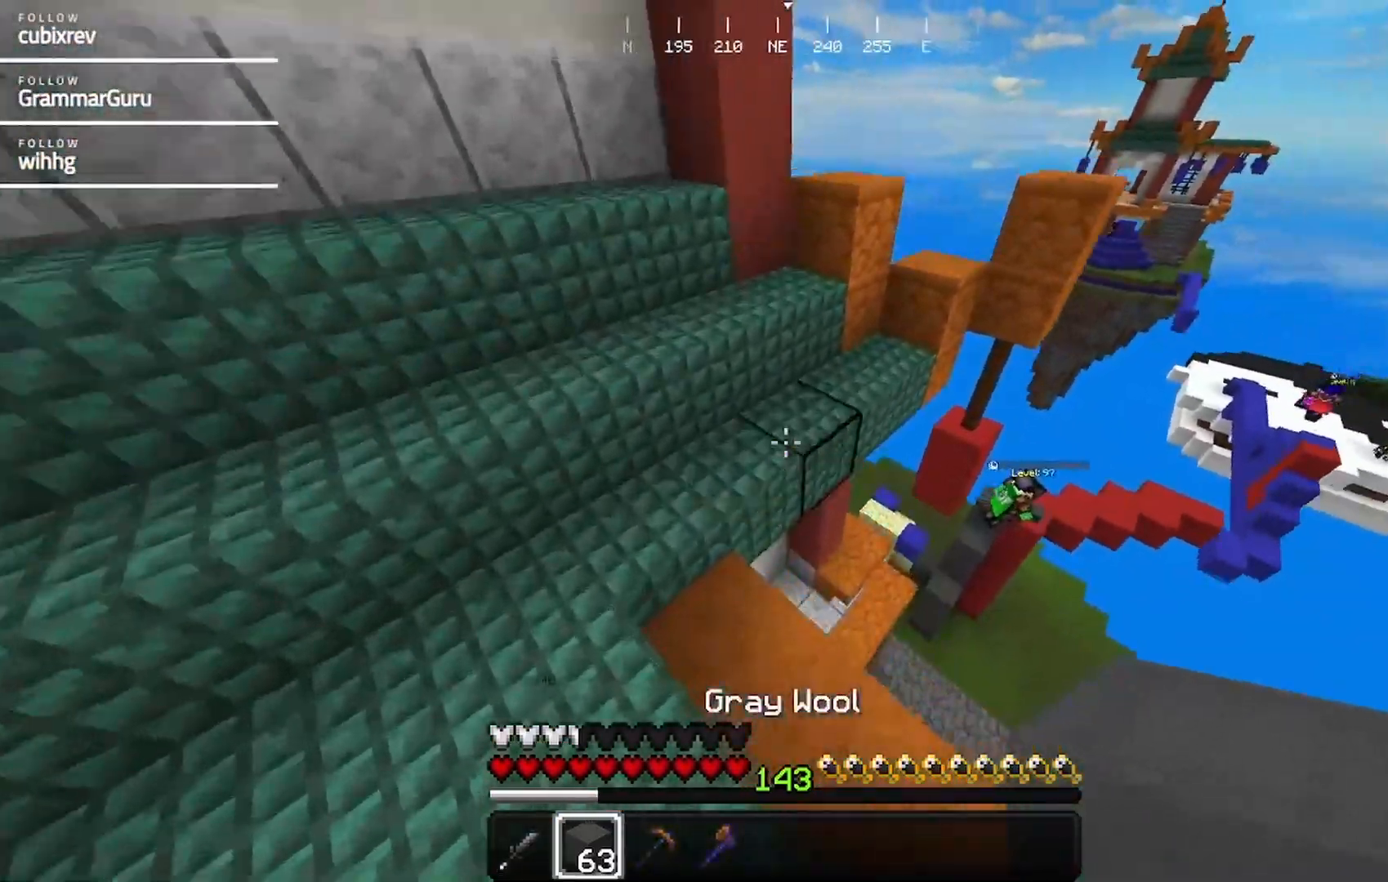
{"keys": ["w"], "mouse": [], "events": []}
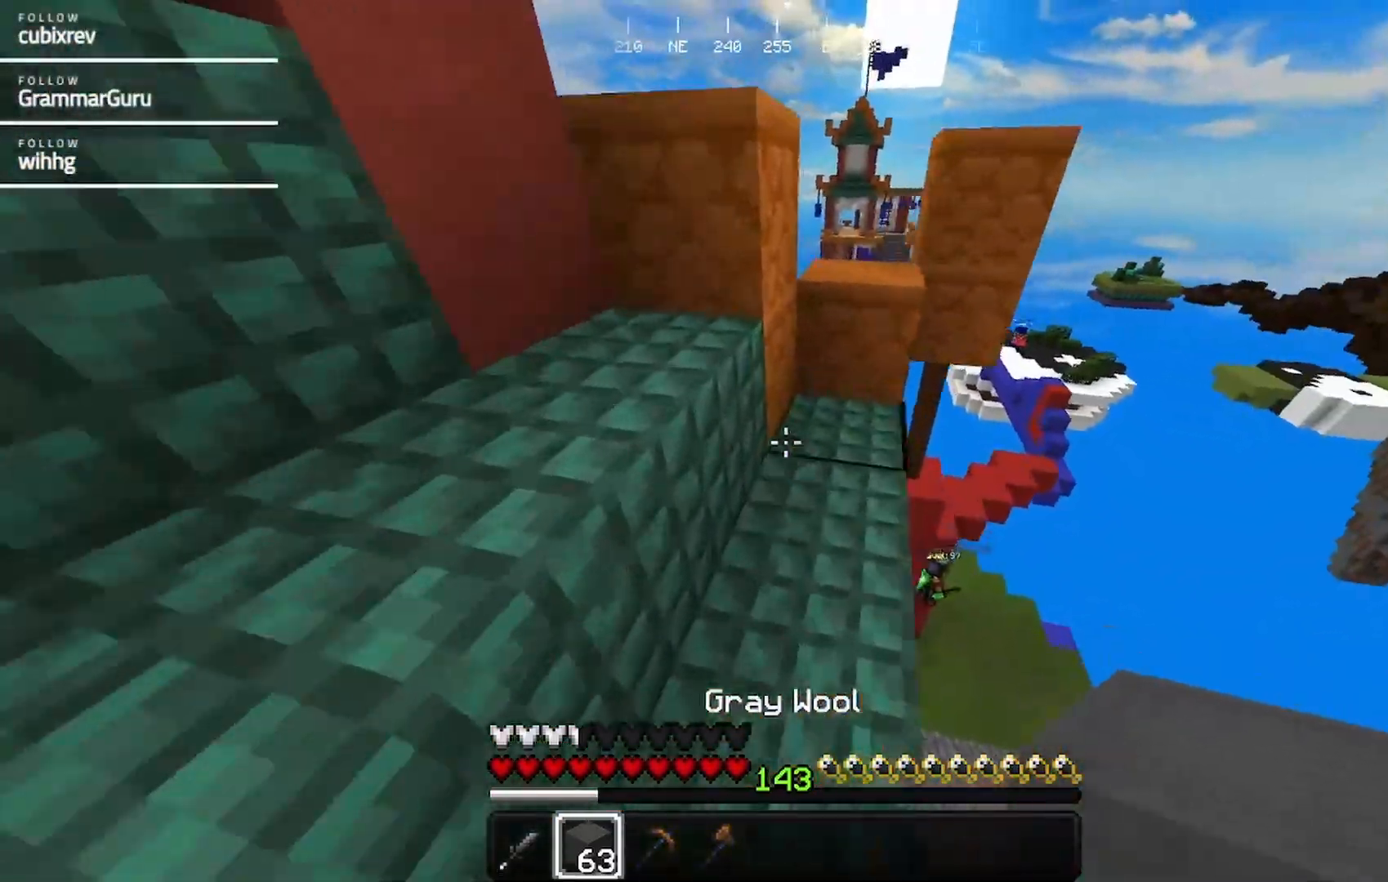
{"keys": [], "mouse": [], "events": [[117, "d", "down"], [283, "d", "up"], [500, "w", "up"]]}
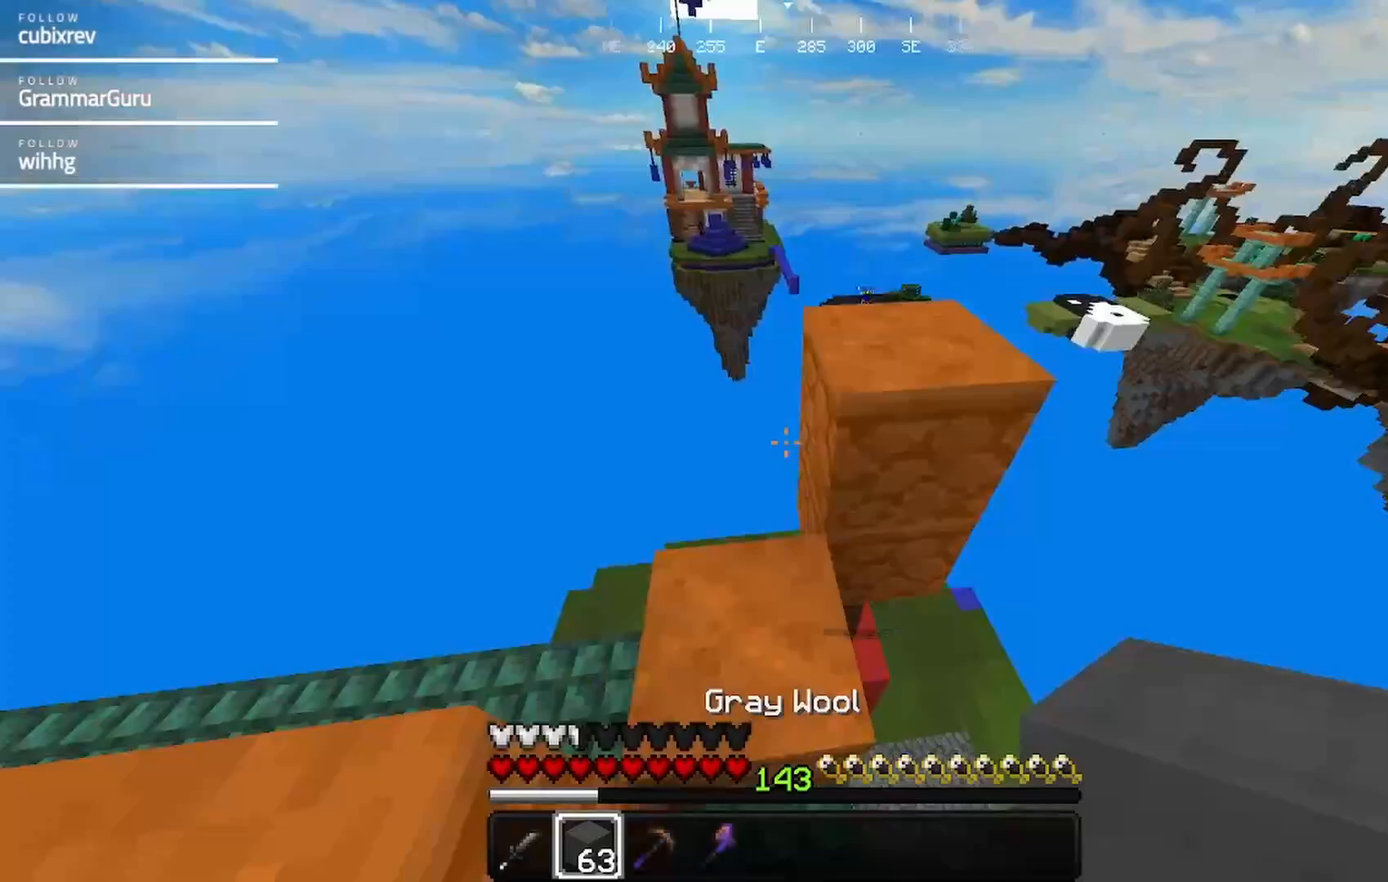
{"keys": ["d", "w"], "mouse": [], "events": [[150, "w", "down"], [250, "d", "down"]]}
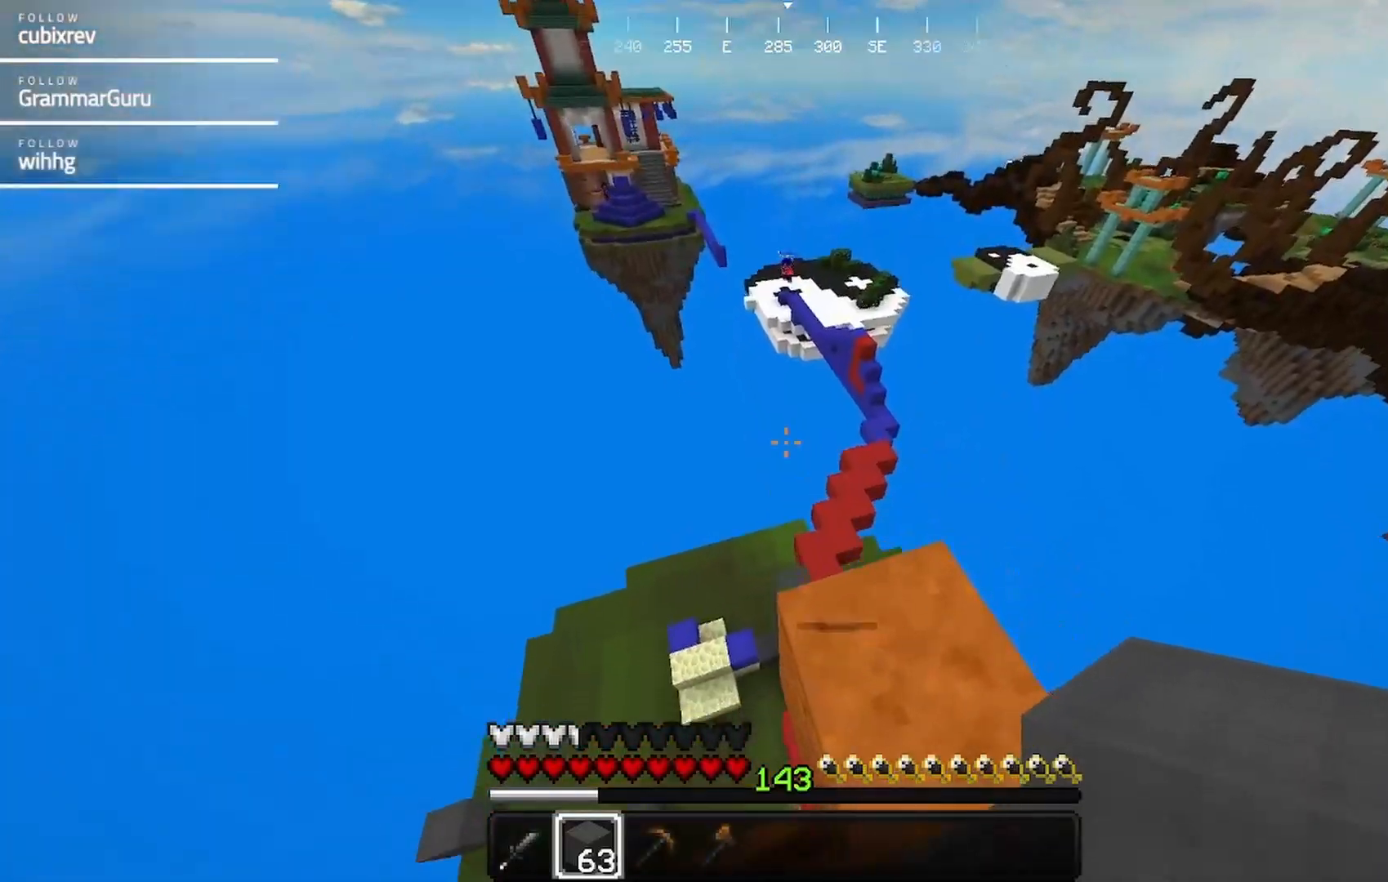
{"keys": ["w"], "mouse": [], "events": [[17, "d", "up"], [67, "d", "down"], [317, "d", "up"]]}
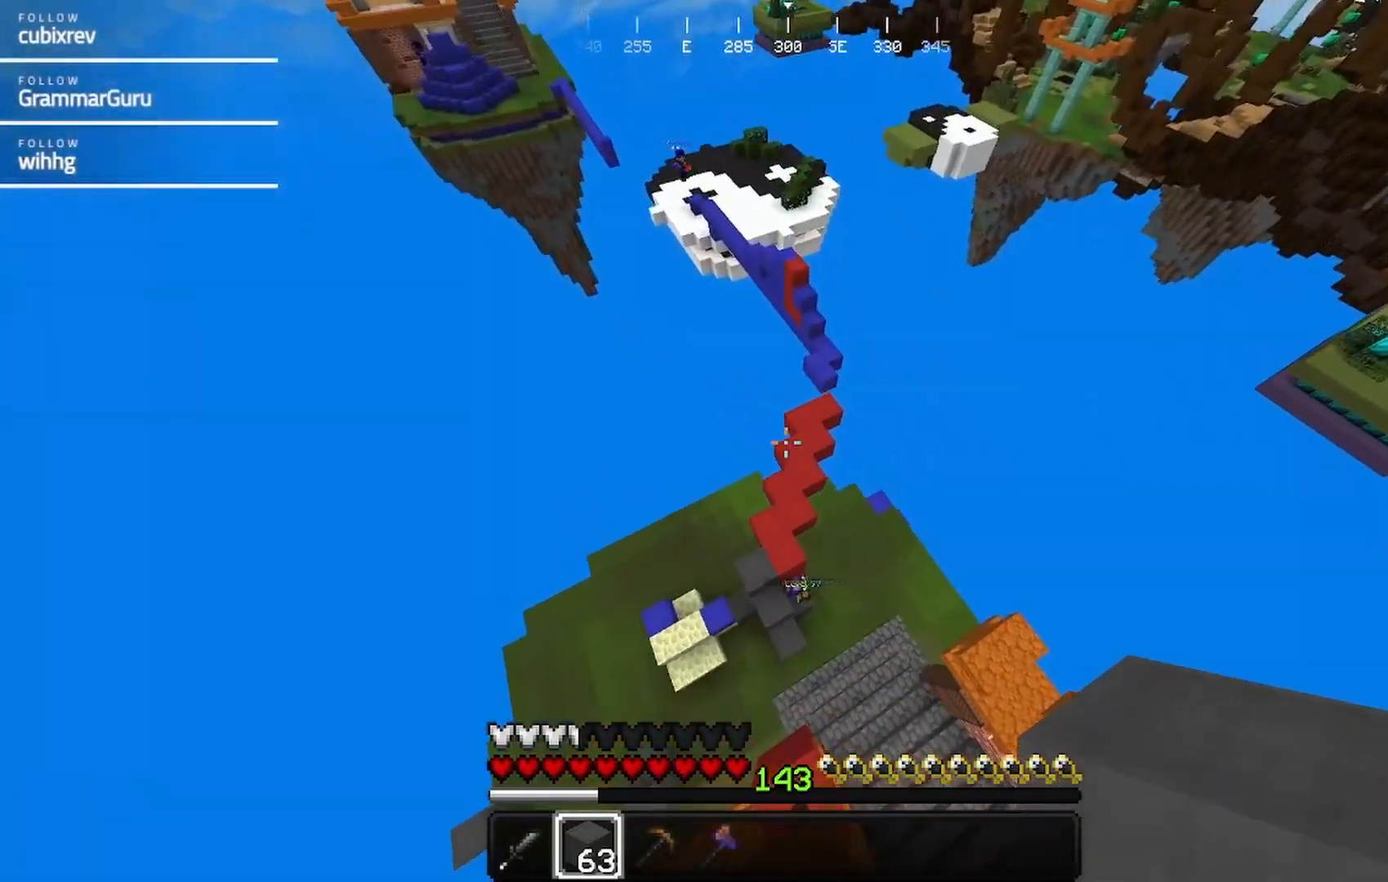
{"keys": ["w"], "mouse": [], "events": []}
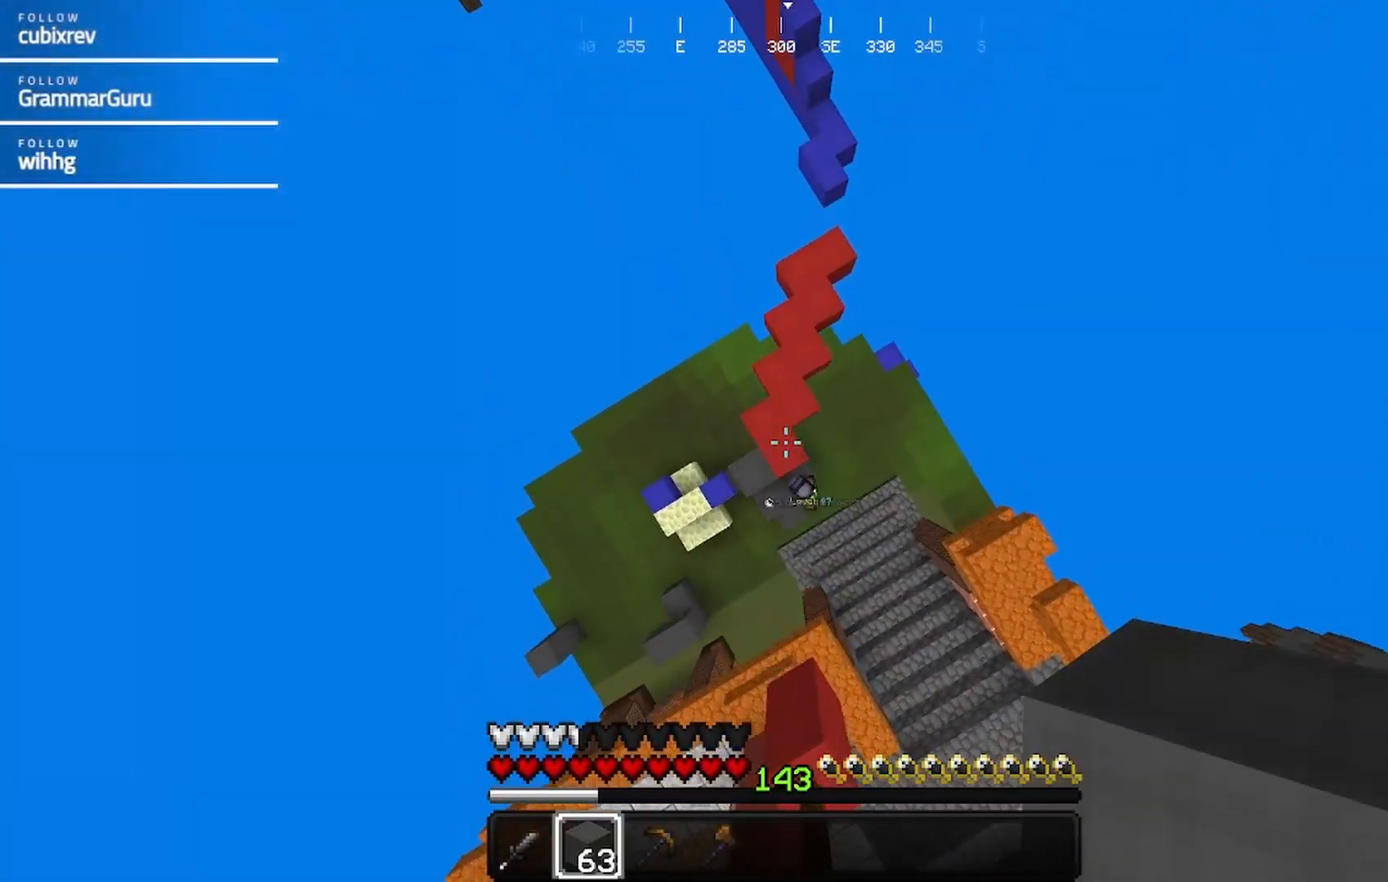
{"keys": ["w"], "mouse": [], "events": [[317, "d", "down"], [467, "d", "up"]]}